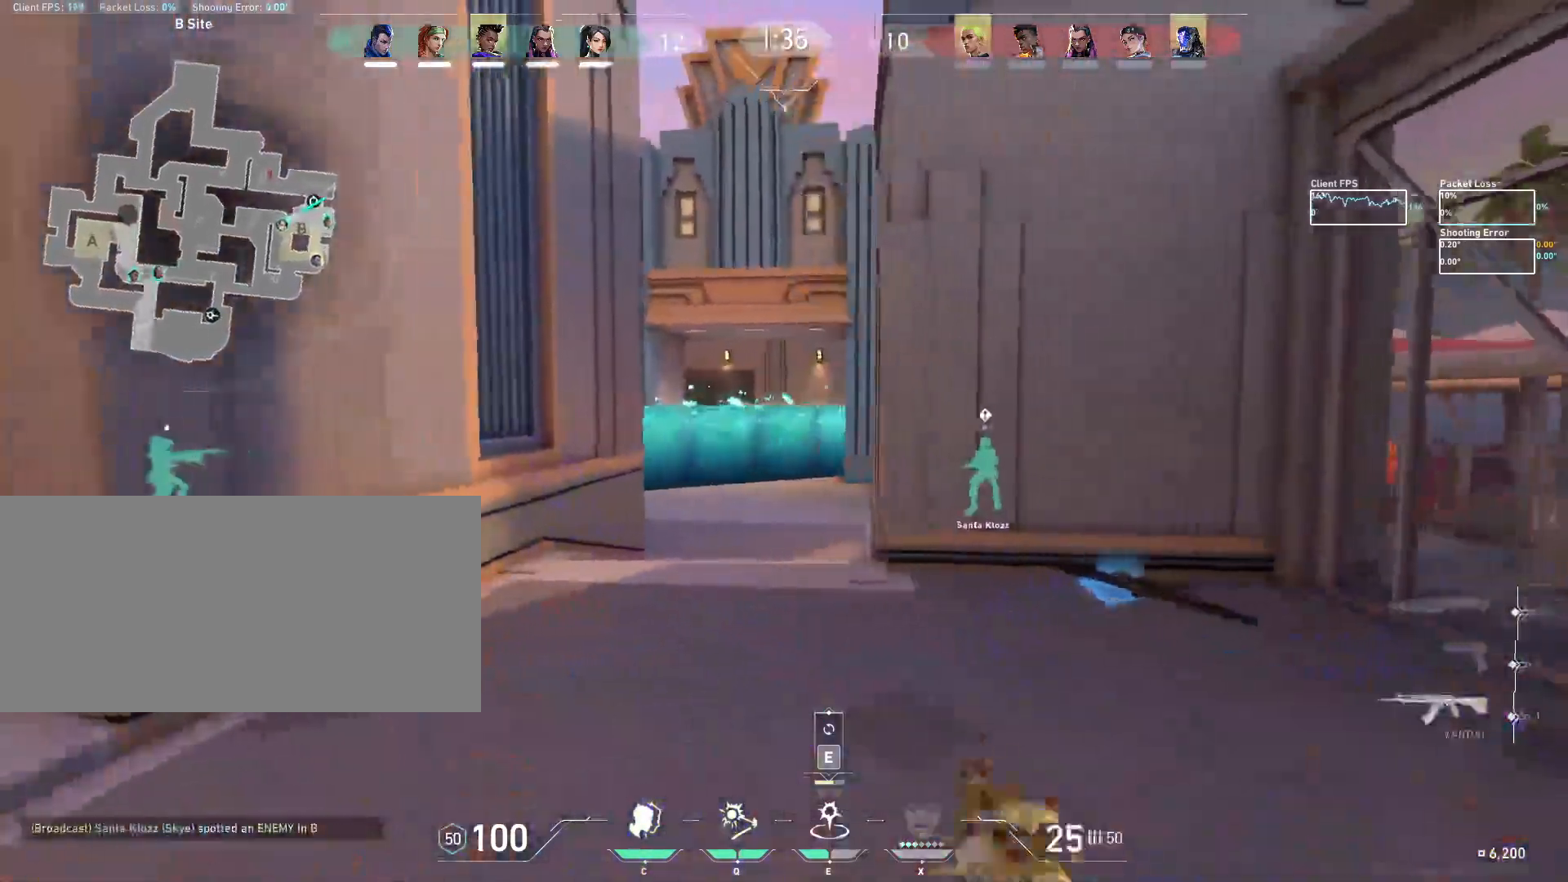
Gameplay with keyboard and mouse; each line is a JSON object with the keys and mouse buttons held at the frame after it. "events" lists presses ("down") and releases ("up") of "a", "ctrl", "d", "e", "f", "q", "r", "s", "shift", "space", "tab", "w", "mouse_left", "mouse_wheel", "mouse_right", "mouse_mb4" and "mouse_mb5" between this image and that frame as [ms after this image, input, new state], when the widget could be followed in between. "mouse_left", "mouse_wheel", "mouse_right", "mouse_mb4", "mouse_mb5" = the "left", "wheel", "right", "mb4", "mb5" buttons of the "mouse" list. No other keys are recorded. "wheel" means that the mouse wheel is clicked or scrolled. Mouse movement is not recorded.
{"keys": ["a"], "mouse": [], "events": [[133, "mouse_wheel", "up"]]}
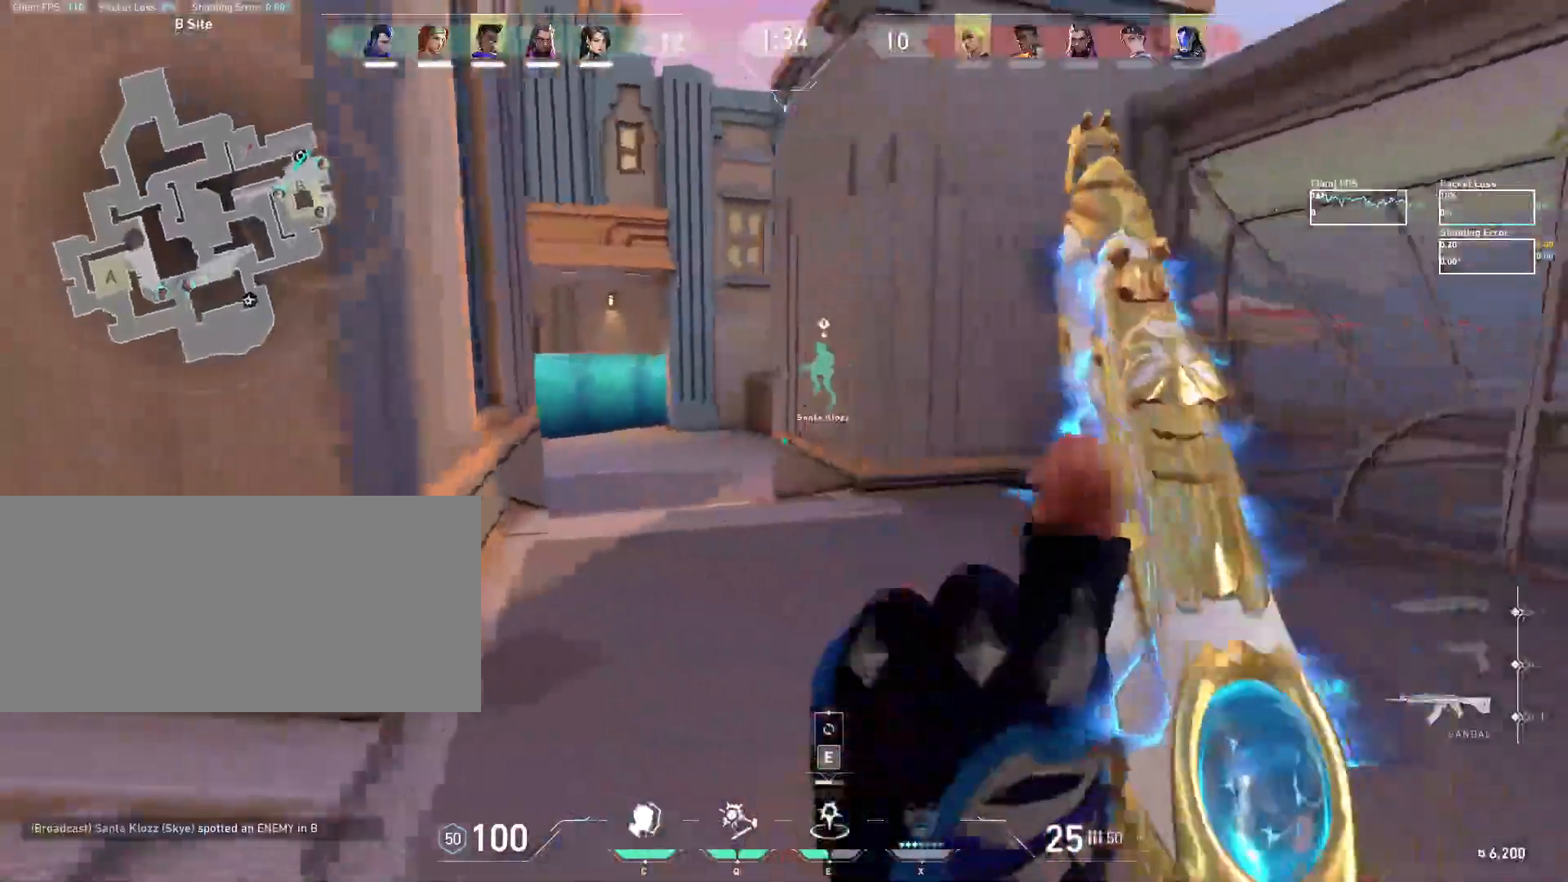
{"keys": [], "mouse": [], "events": [[17, "a", "up"], [150, "d", "down"], [267, "w", "down"], [417, "d", "up"], [417, "w", "up"]]}
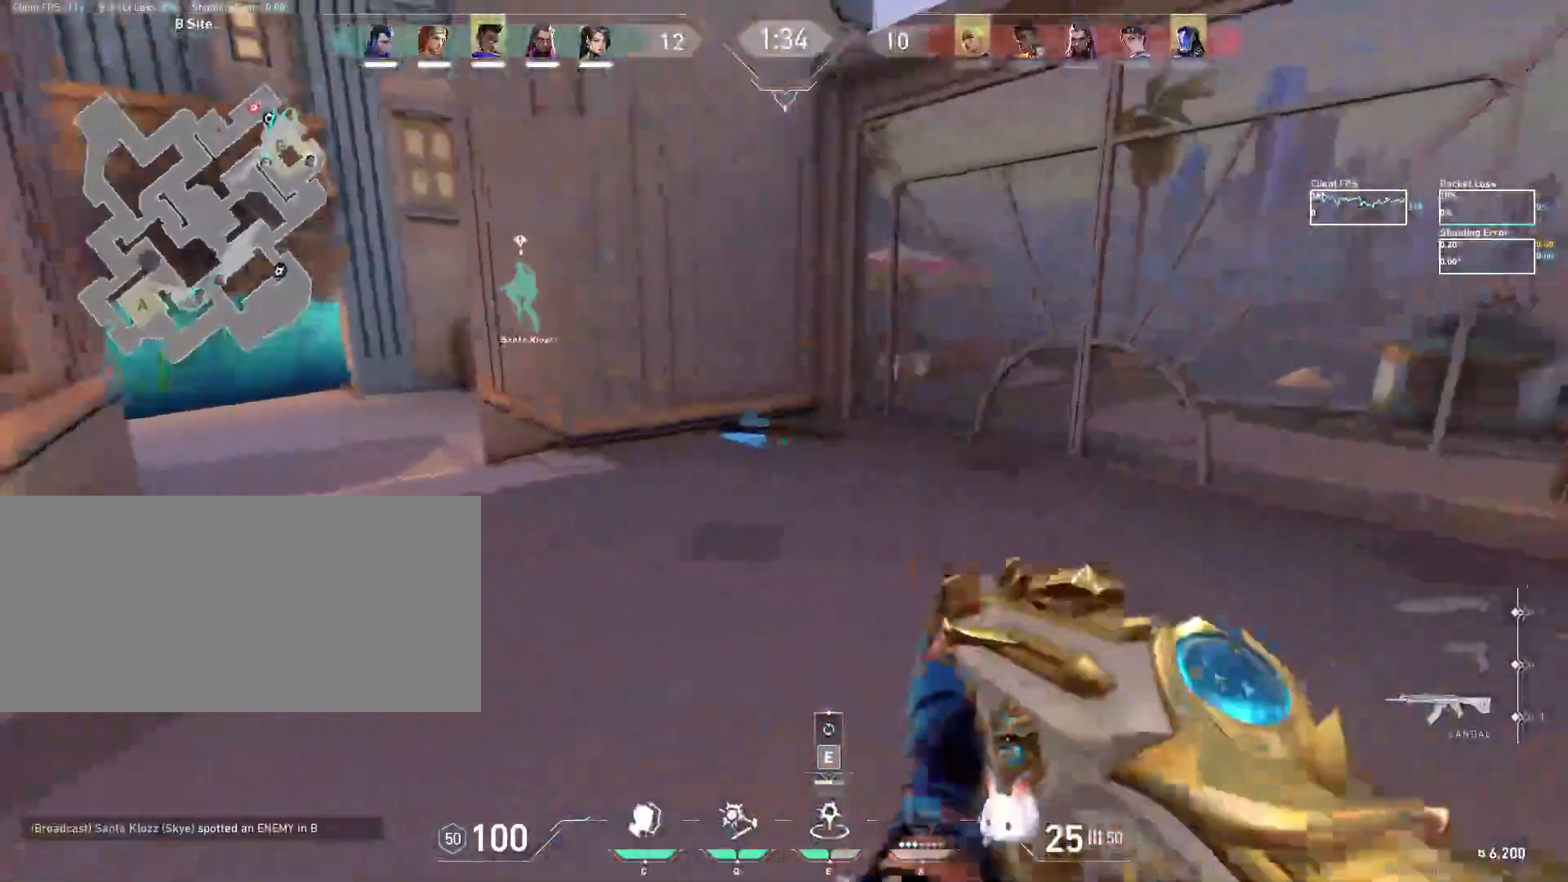
{"keys": ["a", "s"], "mouse": ["wheel"], "events": [[300, "a", "down"], [383, "s", "down"], [417, "mouse_wheel", "down"]]}
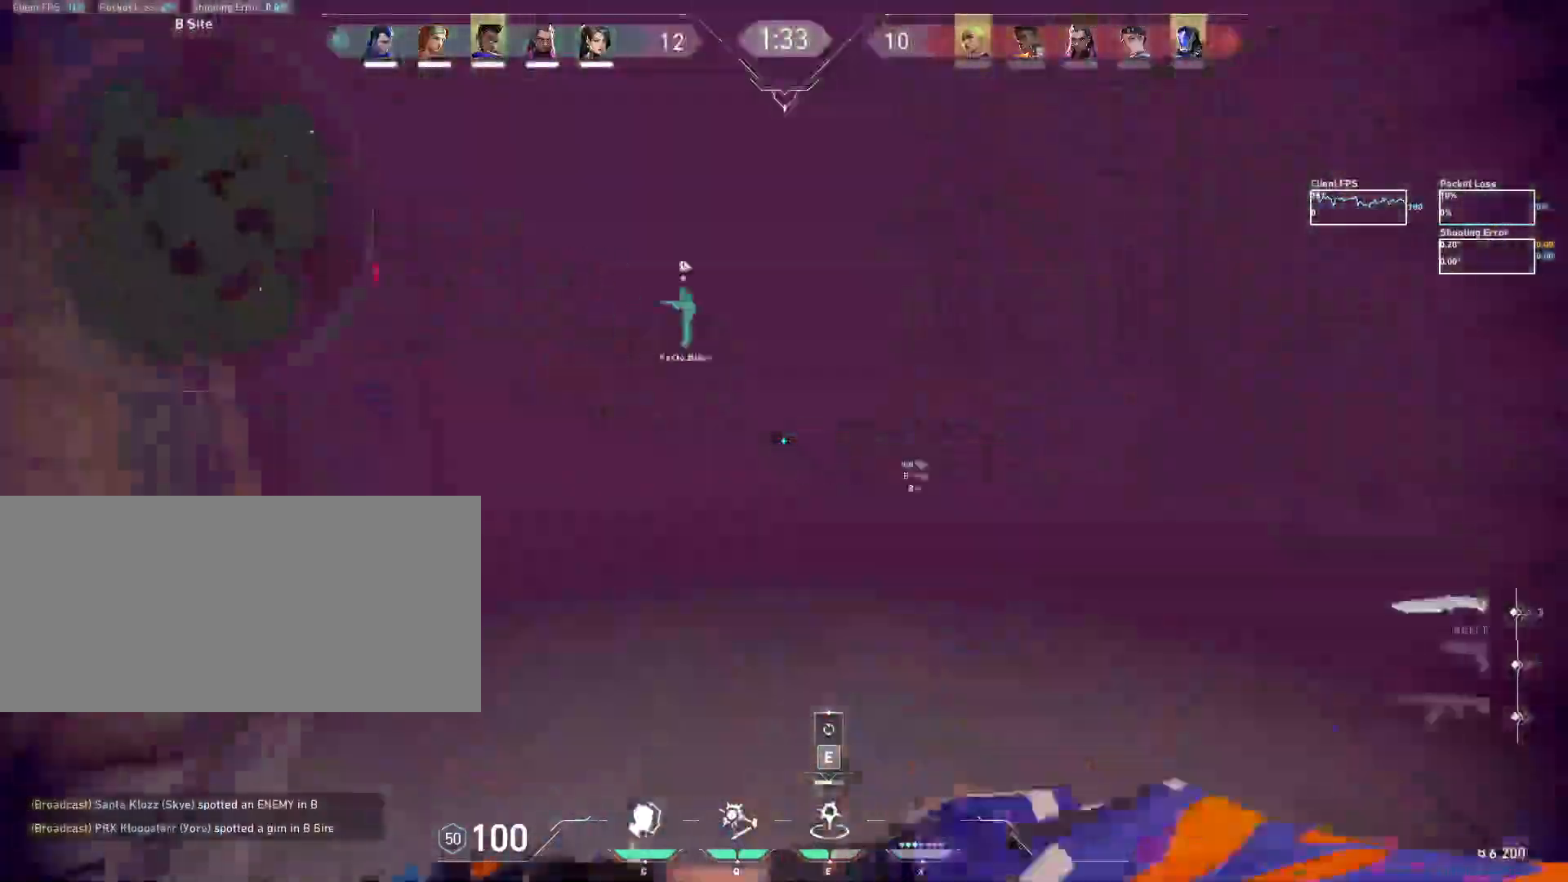
{"keys": ["a"], "mouse": [], "events": [[100, "mouse_wheel", "up"], [200, "mouse_wheel", "down"], [350, "mouse_wheel", "up"], [417, "s", "up"]]}
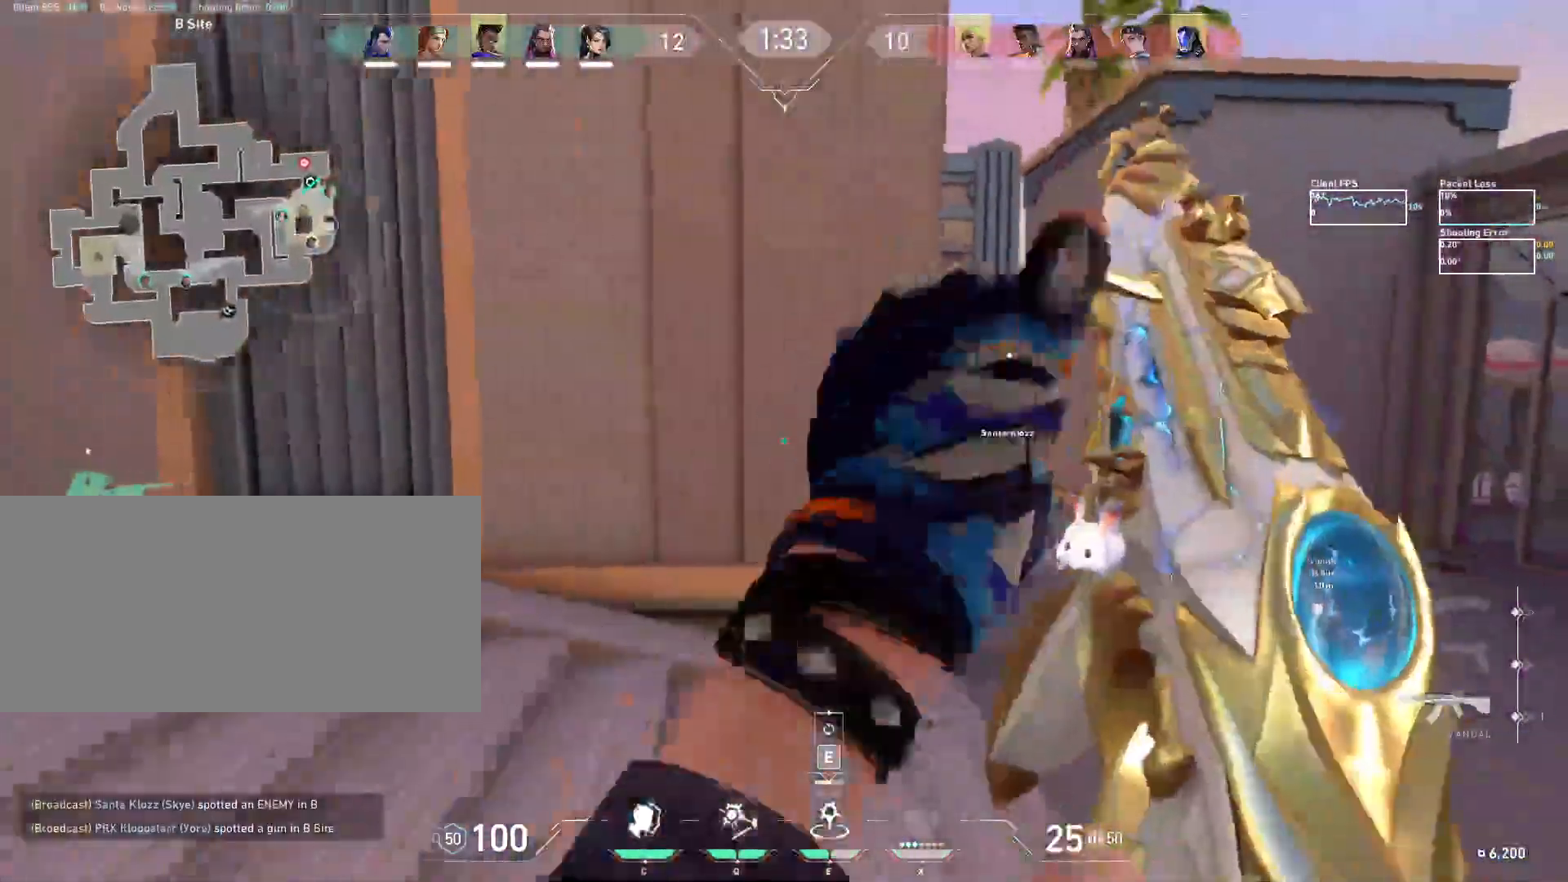
{"keys": ["d"], "mouse": [], "events": [[100, "a", "up"], [133, "d", "down"]]}
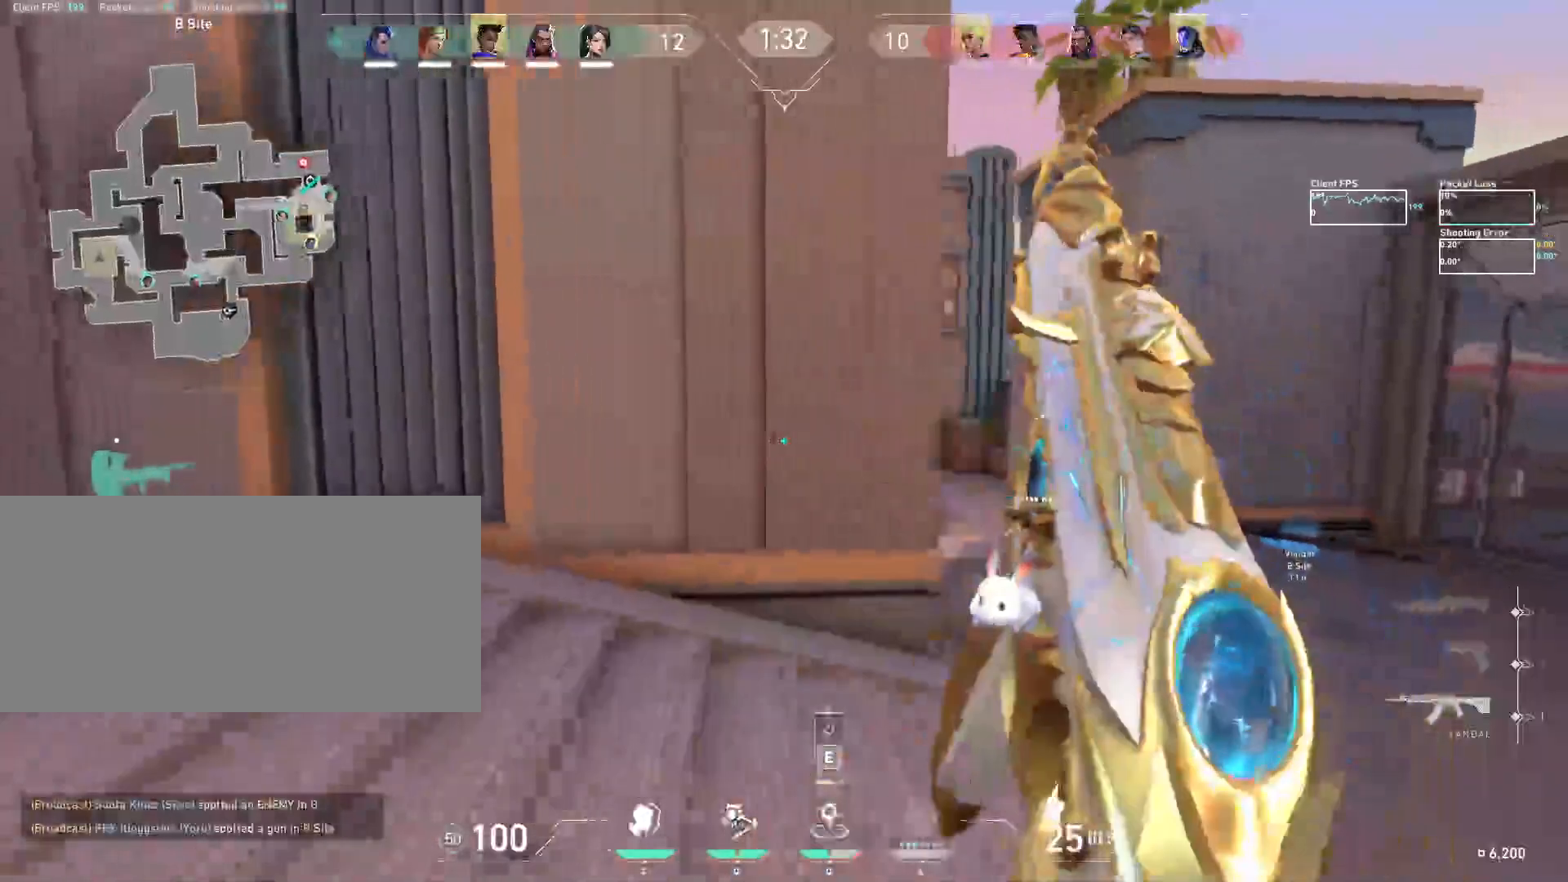
{"keys": ["a"], "mouse": [], "events": [[317, "a", "down"], [333, "d", "up"]]}
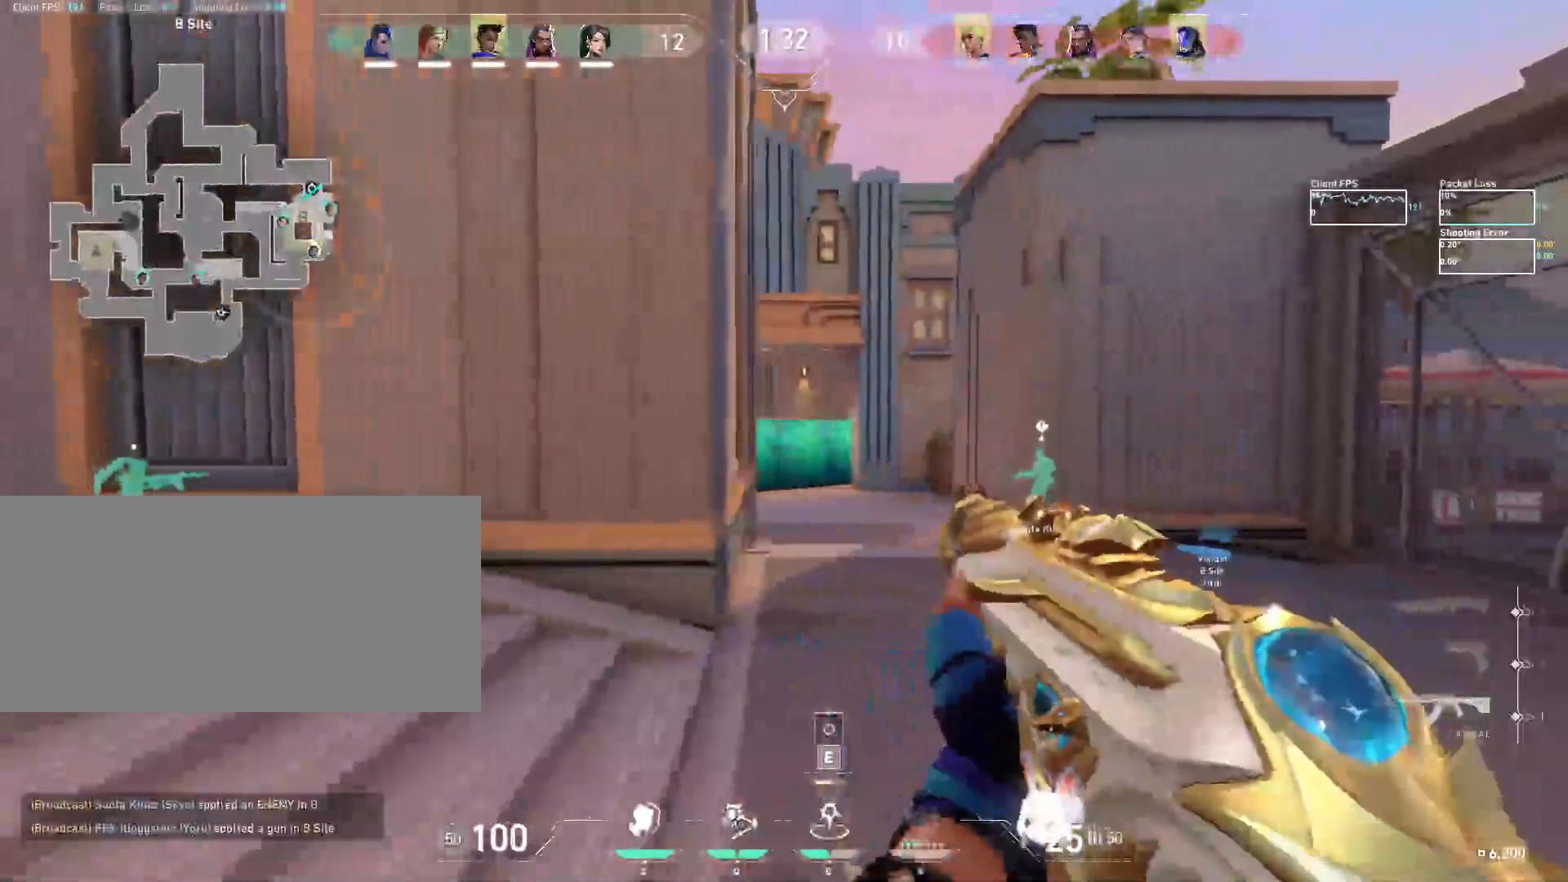
{"keys": ["a", "space"], "mouse": [], "events": [[17, "a", "up"], [17, "d", "down"], [350, "a", "down"], [450, "d", "up"], [500, "space", "down"]]}
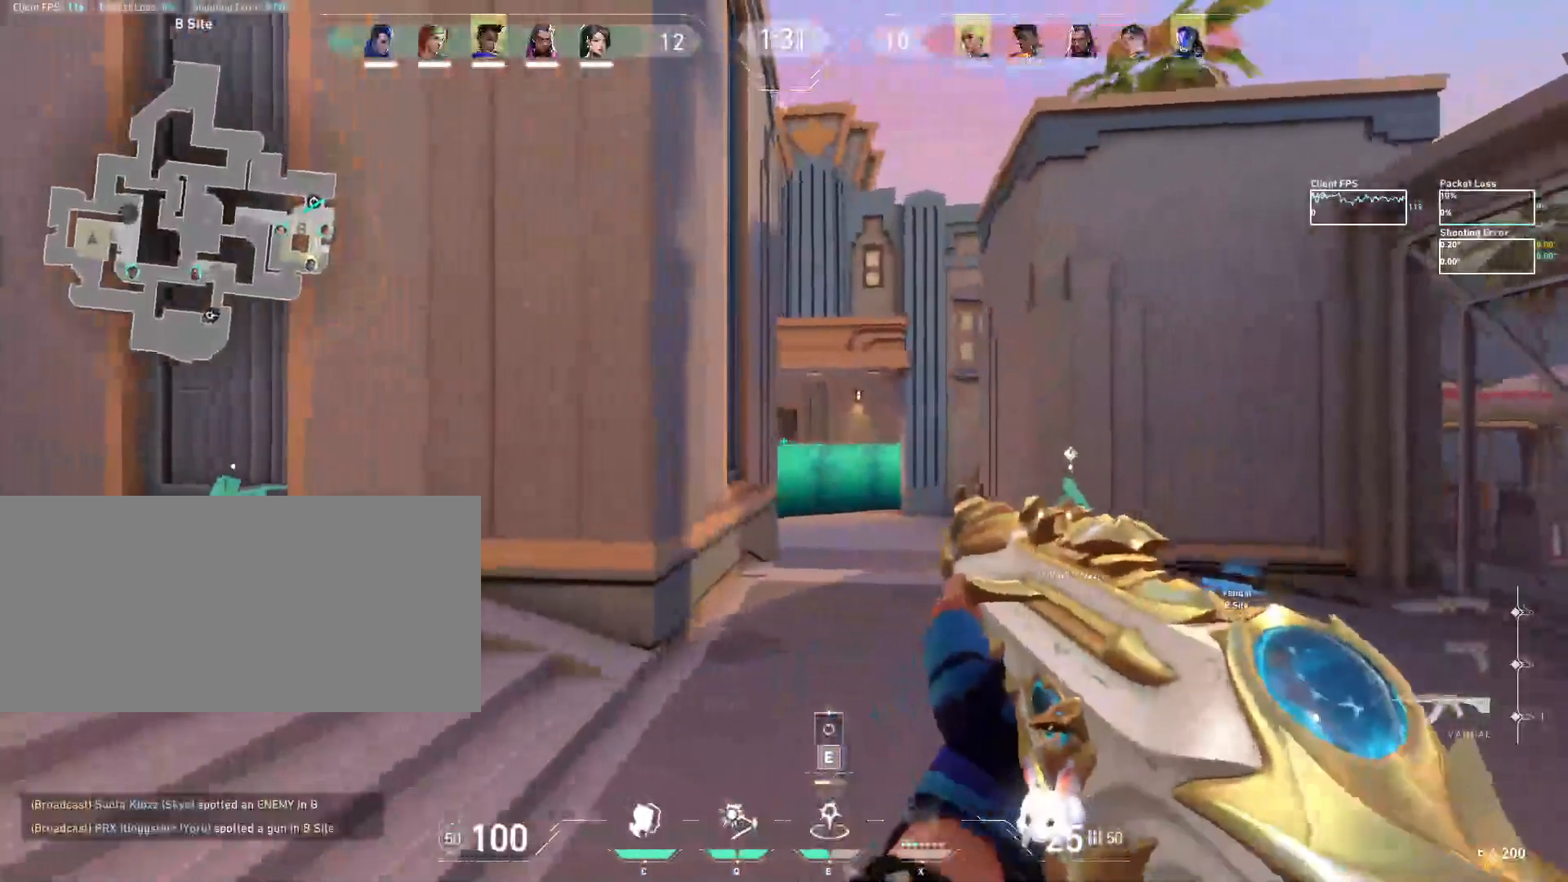
{"keys": ["d"], "mouse": [], "events": [[67, "d", "down"], [133, "space", "up"], [433, "a", "up"]]}
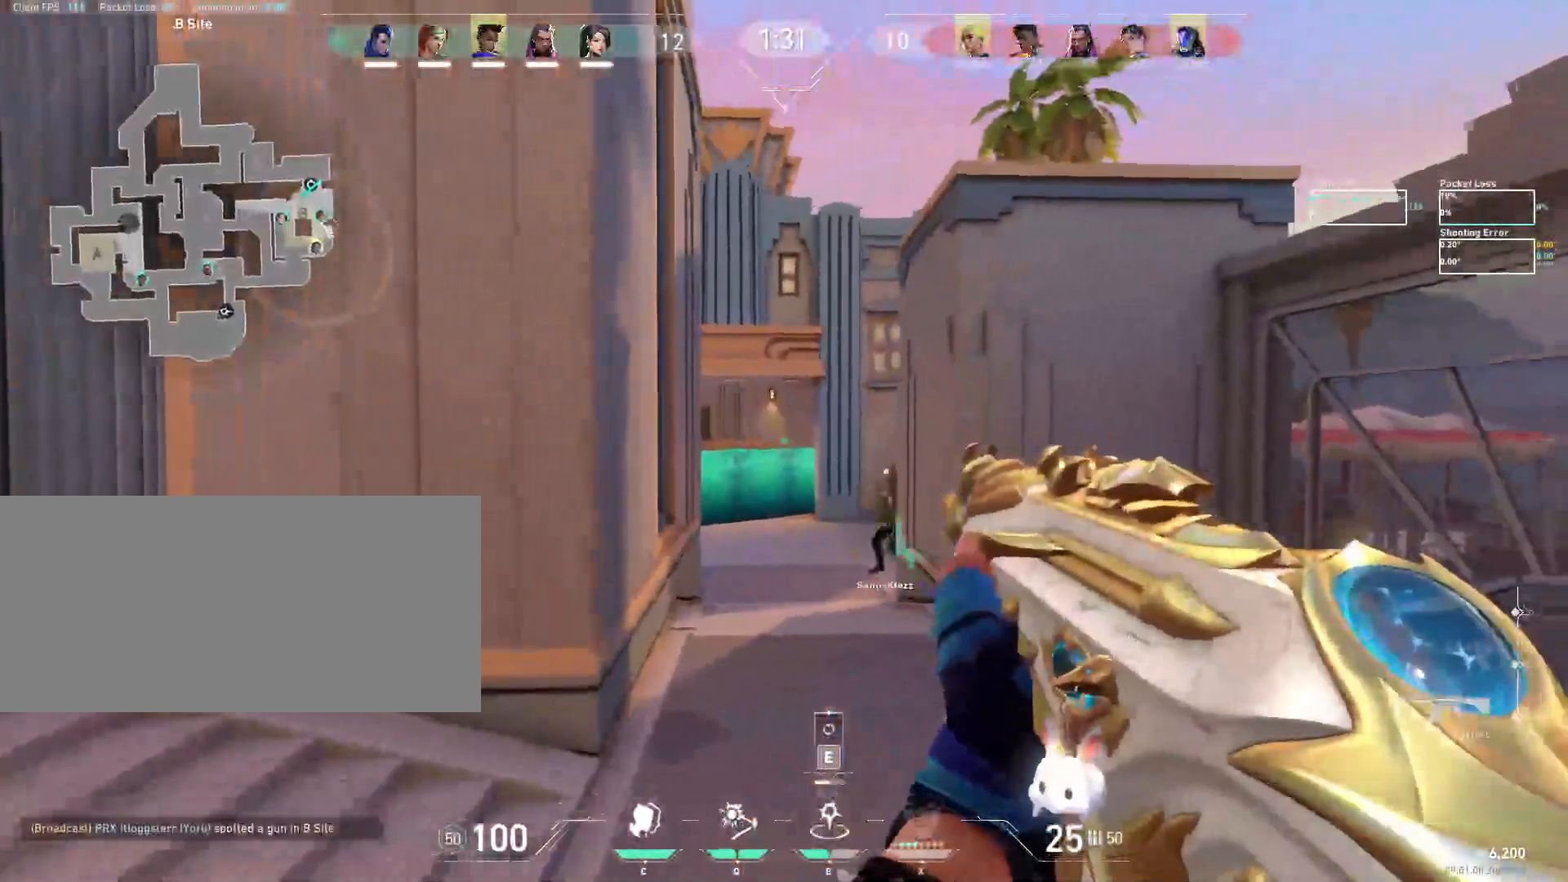
{"keys": ["a"], "mouse": [], "events": [[33, "a", "down"], [133, "d", "up"]]}
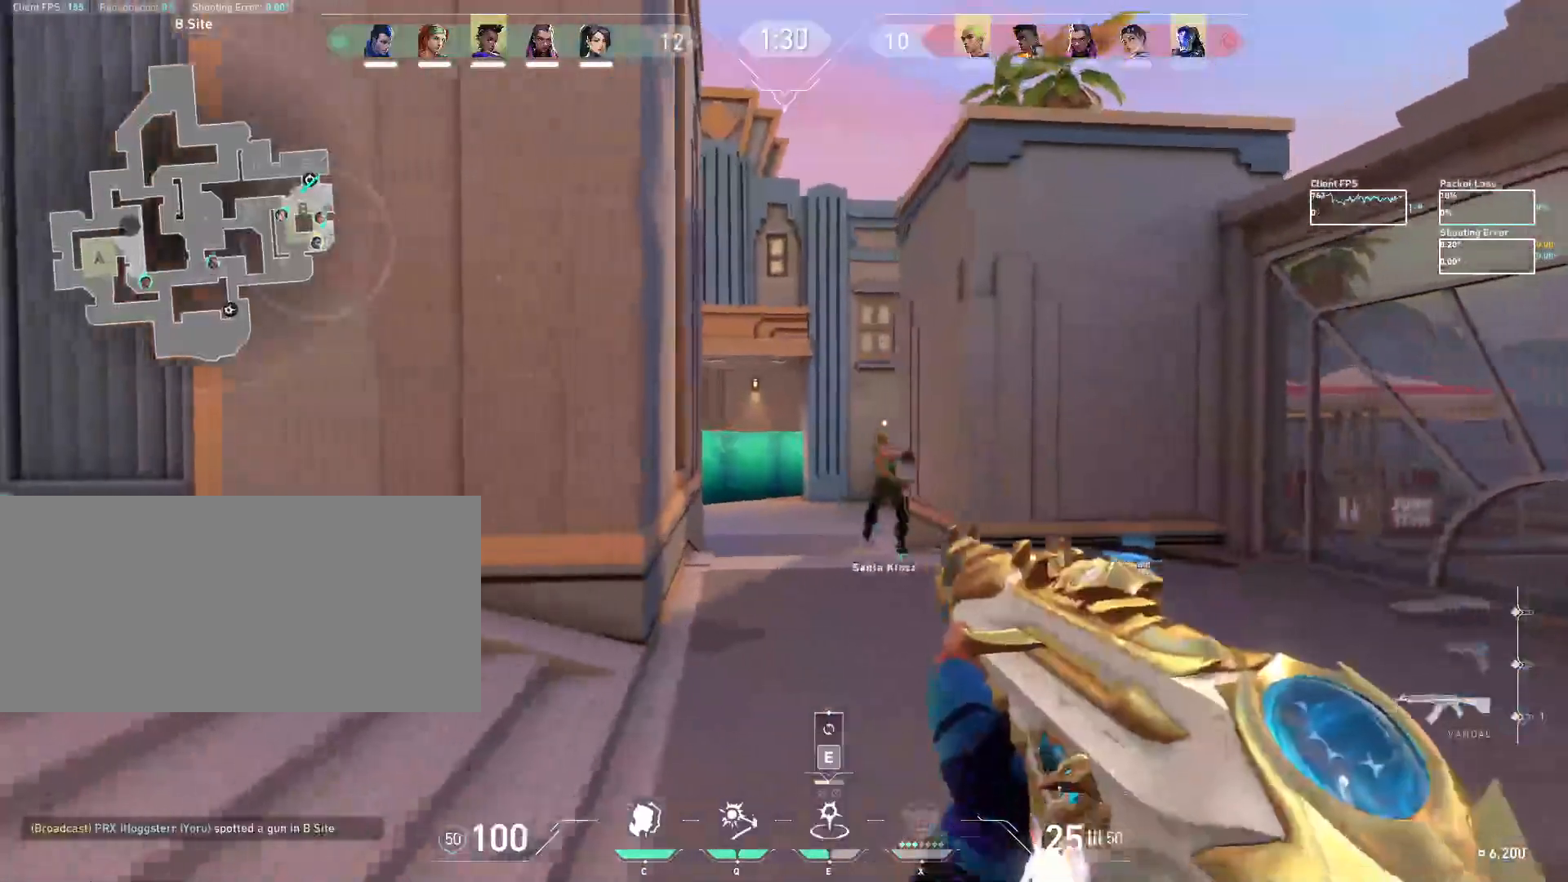
{"keys": ["a"], "mouse": [], "events": [[333, "mouse_wheel", "down"], [483, "mouse_wheel", "up"]]}
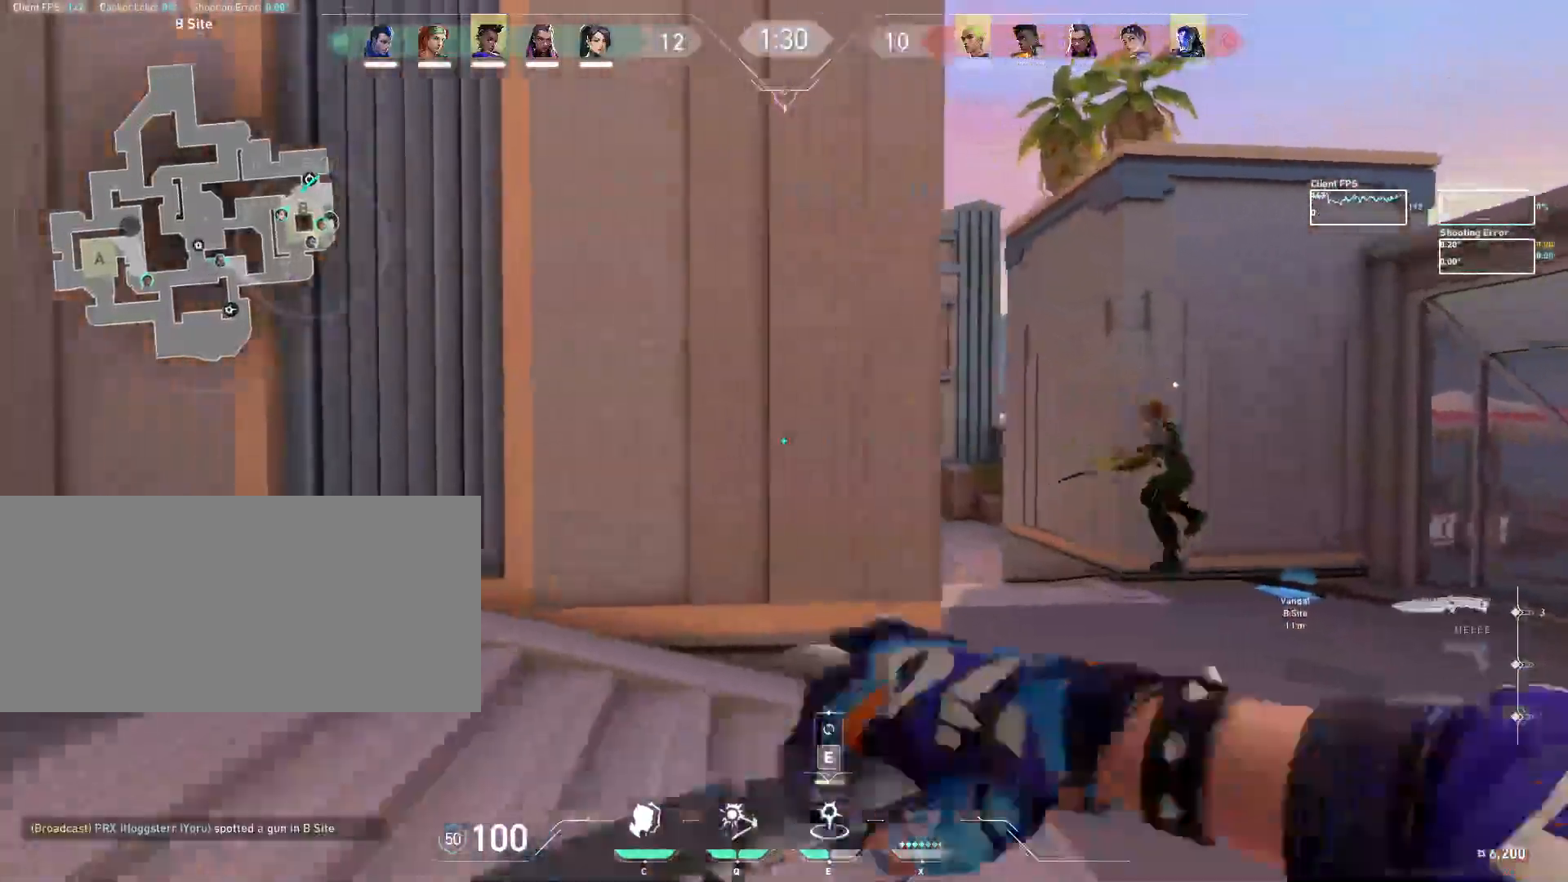
{"keys": ["a"], "mouse": [], "events": [[83, "mouse_wheel", "down"], [183, "mouse_wheel", "up"]]}
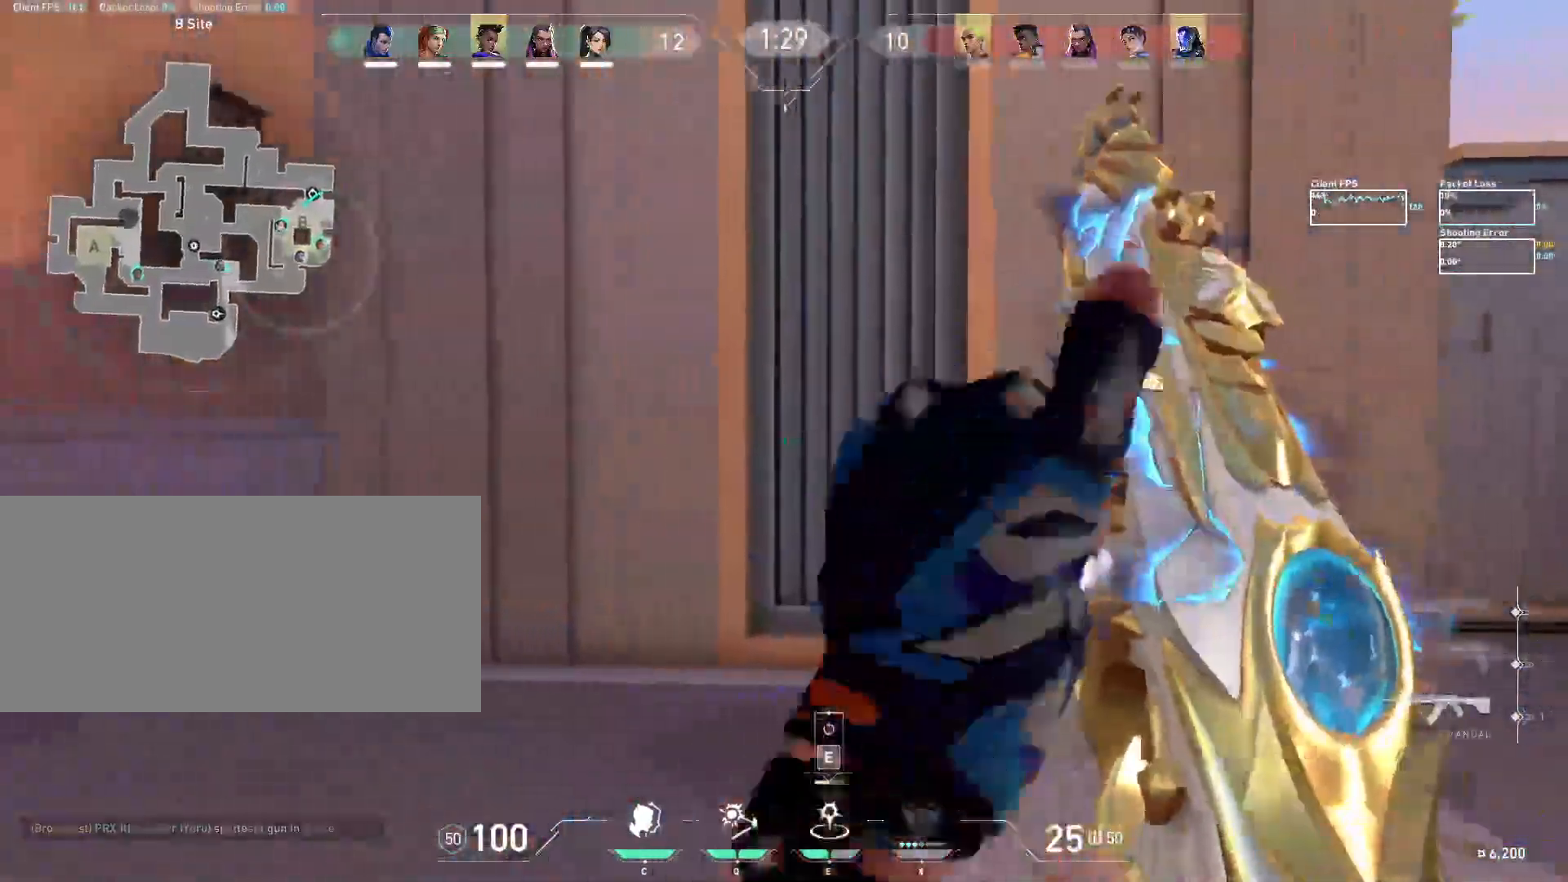
{"keys": ["a"], "mouse": [], "events": []}
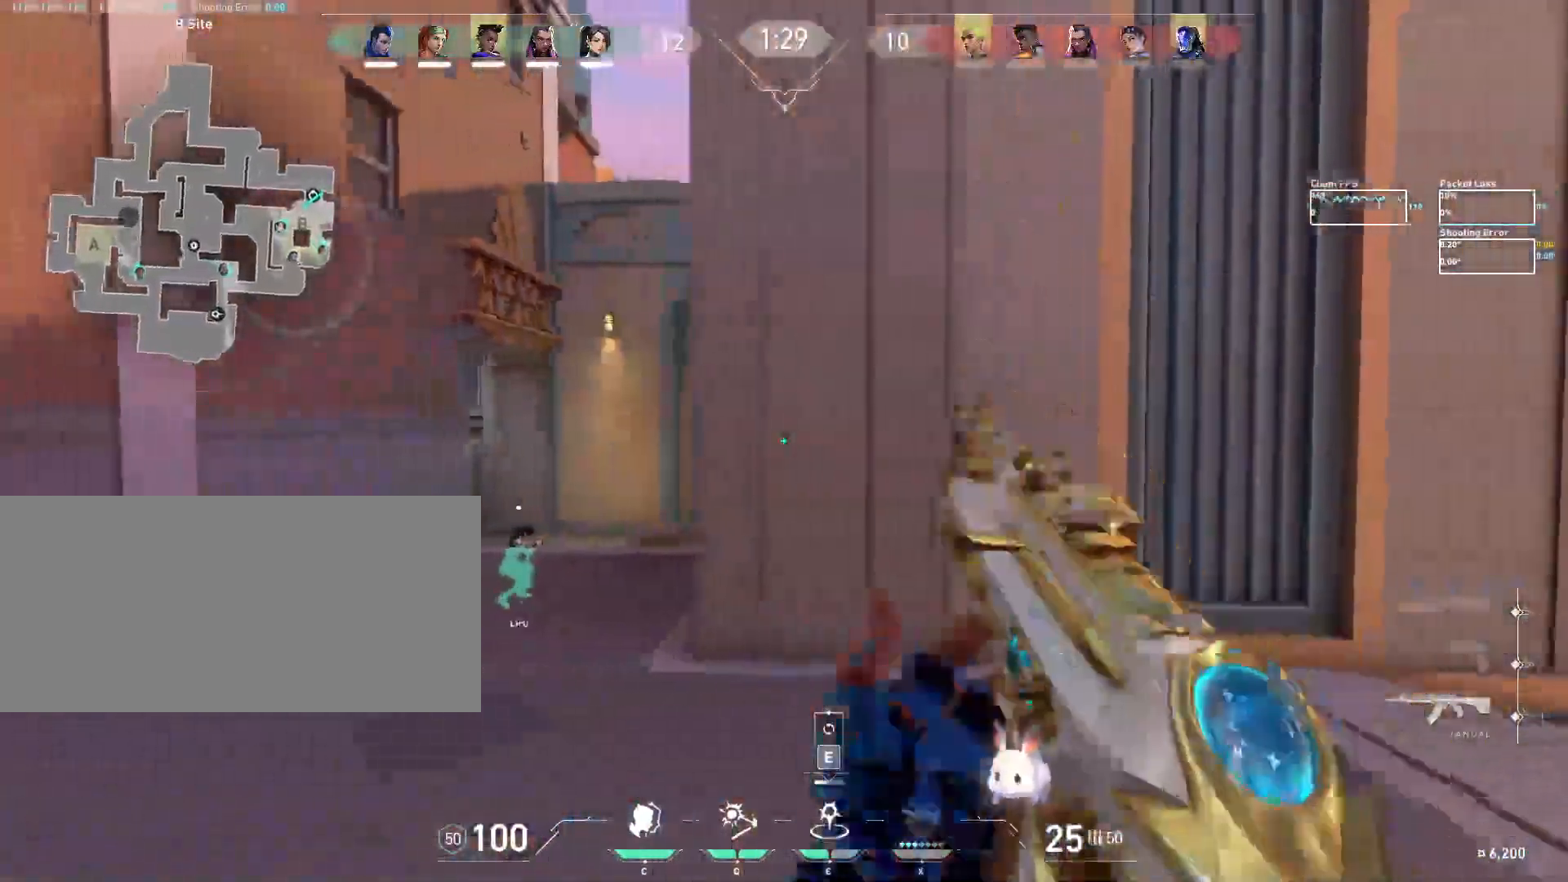
{"keys": ["d", "s"], "mouse": [], "events": [[150, "a", "up"], [217, "s", "down"], [250, "d", "down"]]}
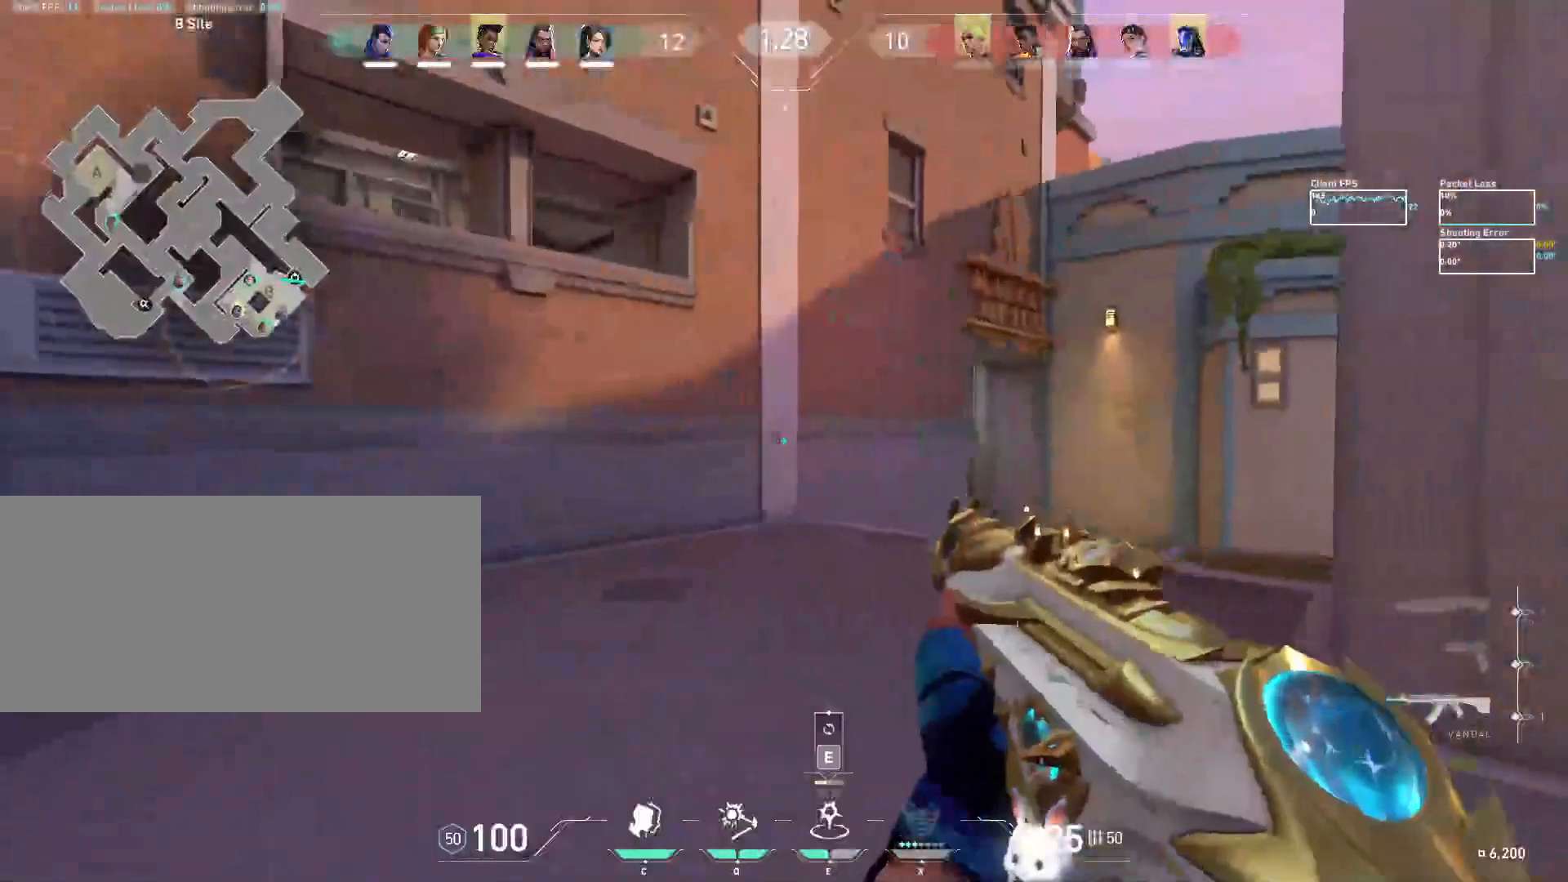
{"keys": ["d"], "mouse": [], "events": [[67, "d", "up"], [67, "s", "up"], [417, "d", "down"]]}
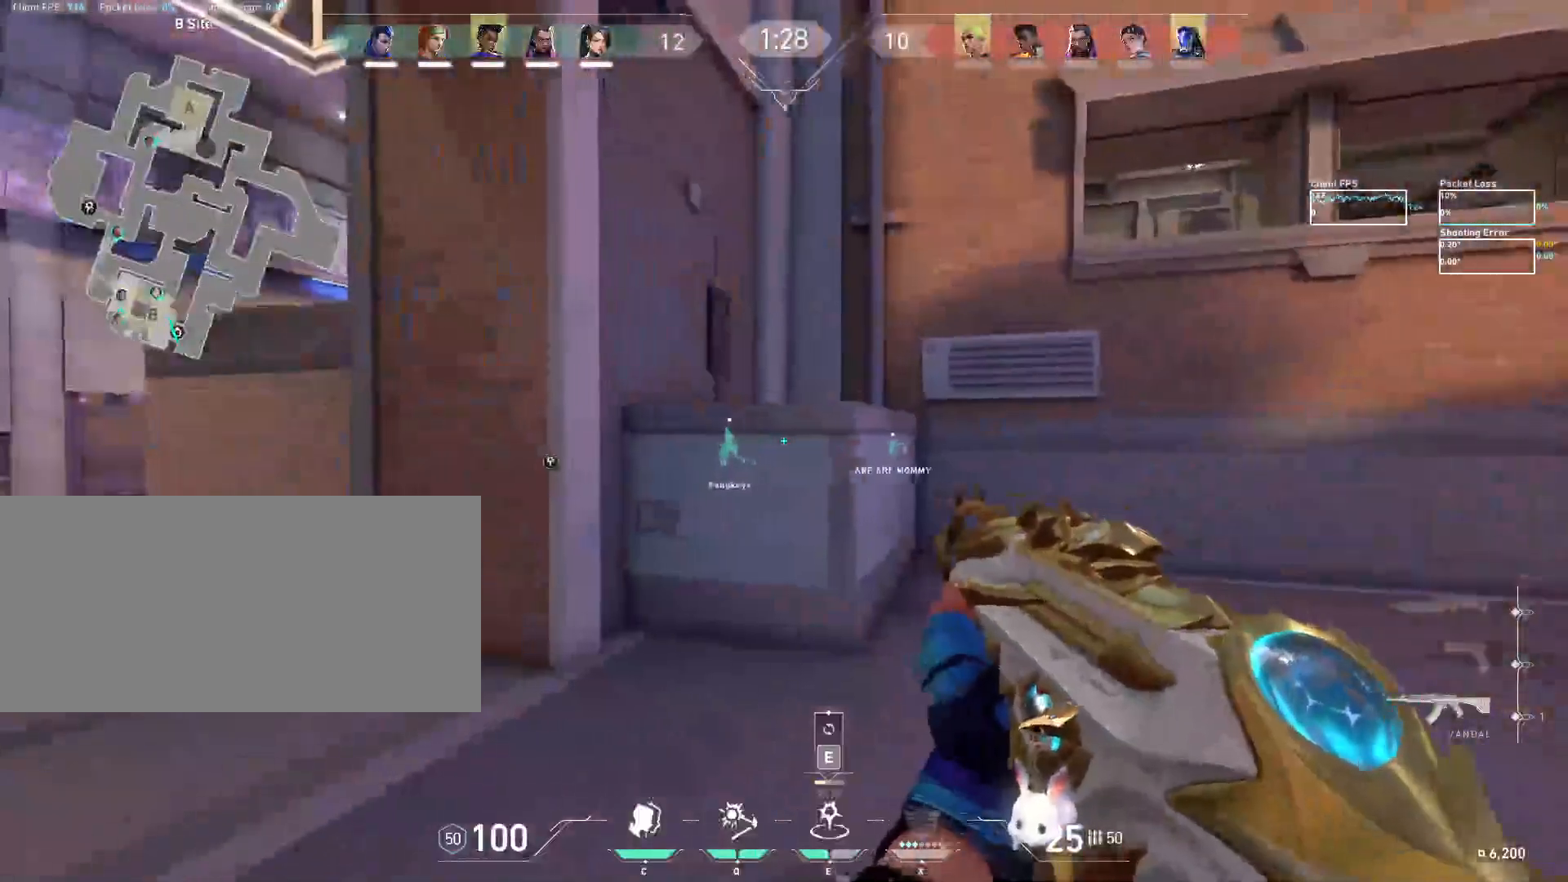
{"keys": [], "mouse": [], "events": [[133, "d", "up"]]}
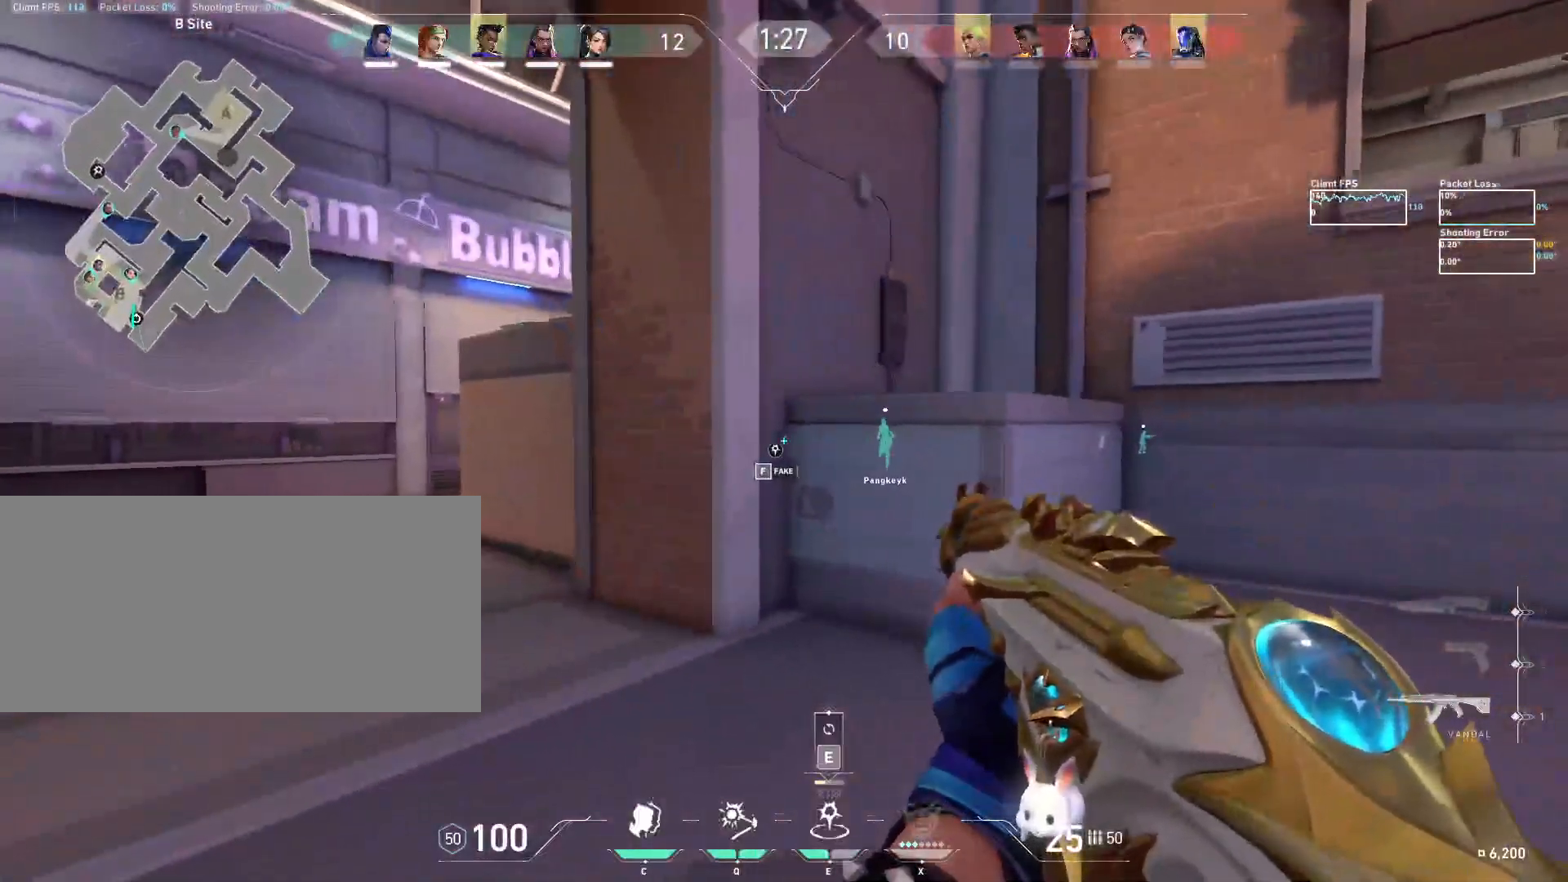
{"keys": ["a", "w"], "mouse": [], "events": [[200, "a", "down"], [200, "w", "down"]]}
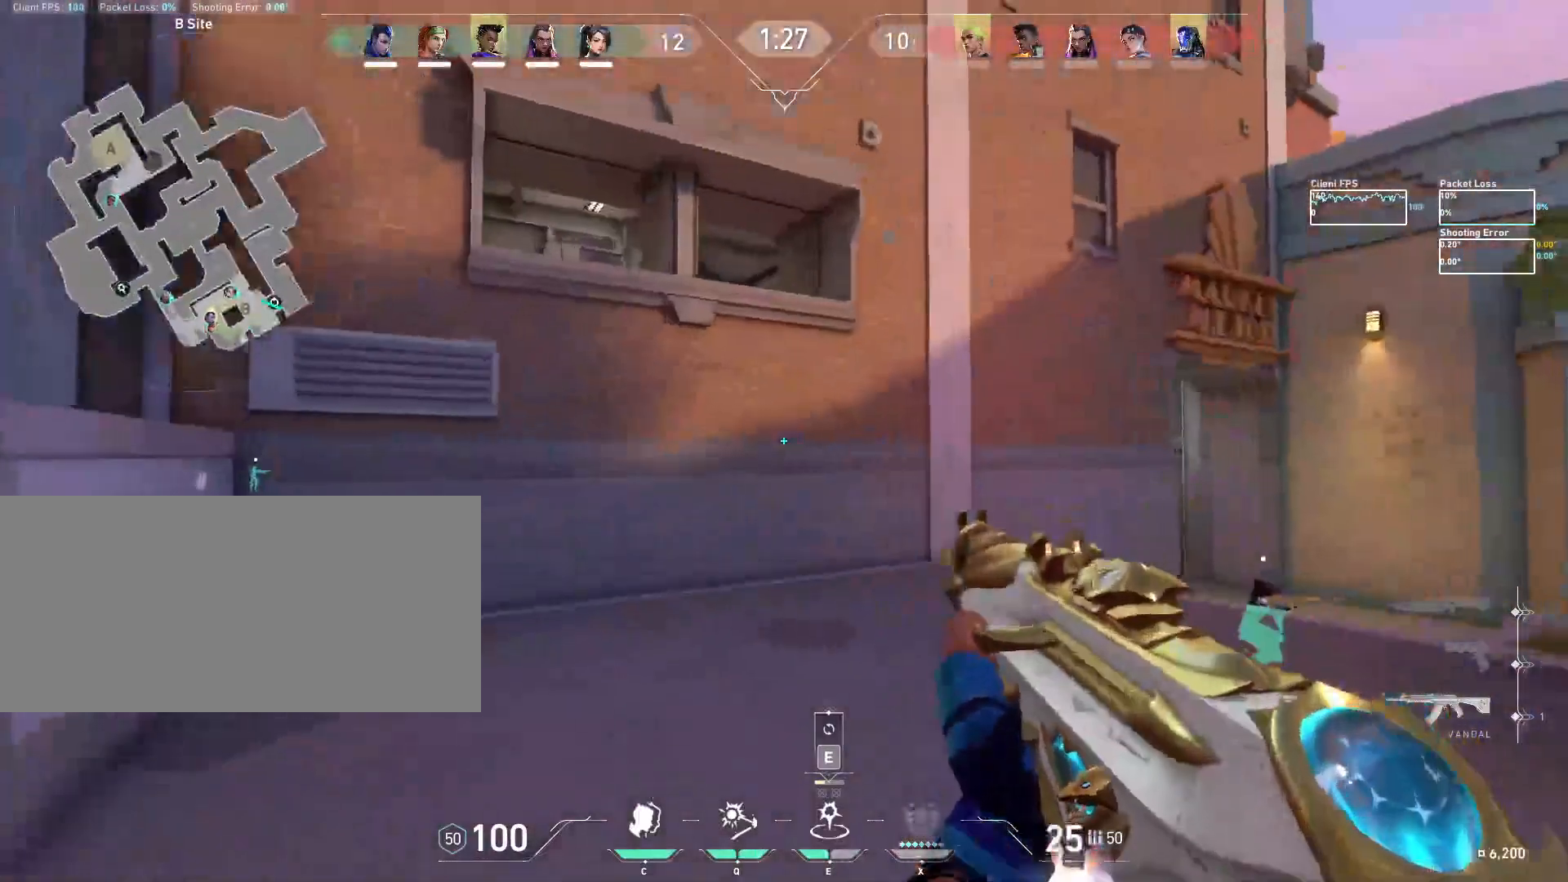
{"keys": ["a", "shift", "w"], "mouse": [], "events": [[67, "shift", "down"]]}
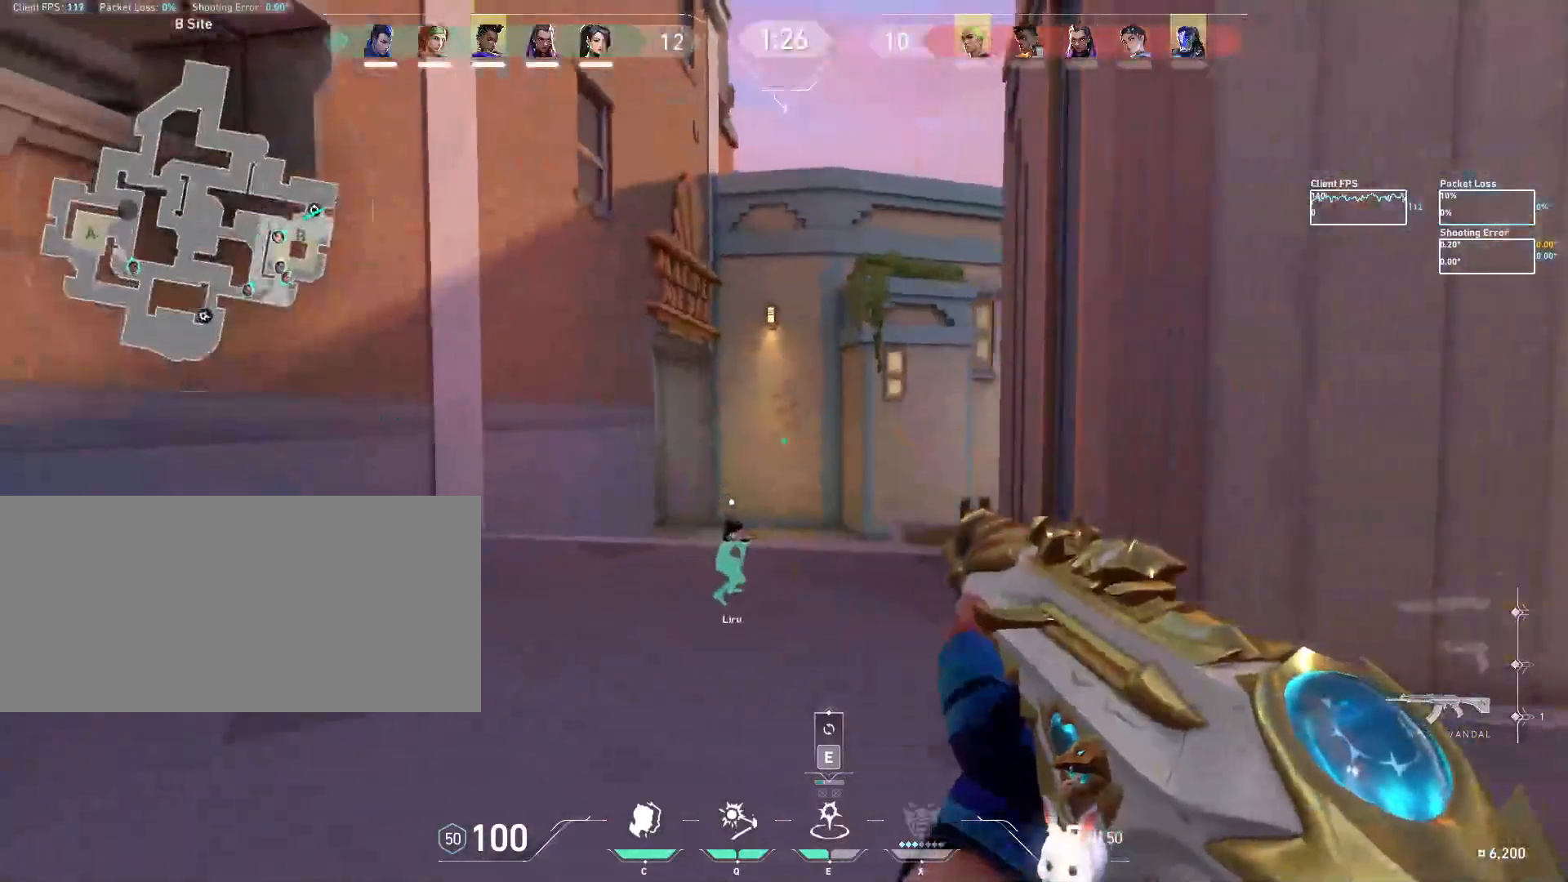
{"keys": ["a", "shift"], "mouse": [], "events": [[433, "w", "up"]]}
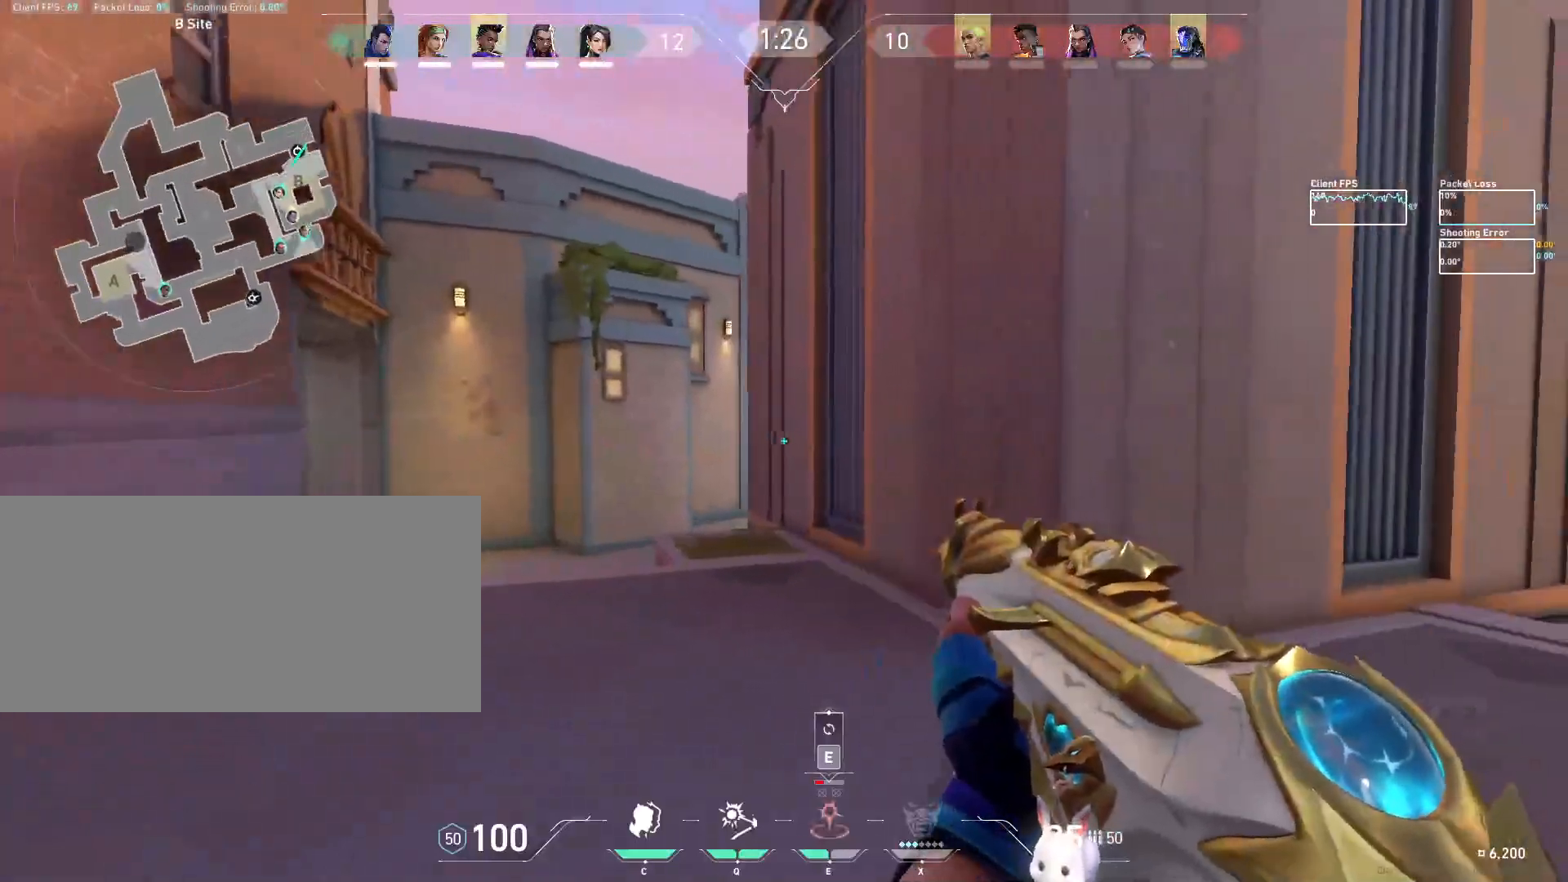
{"keys": [], "mouse": ["mb5"], "events": [[317, "a", "up"], [317, "shift", "up"], [433, "mouse_mb5", "down"]]}
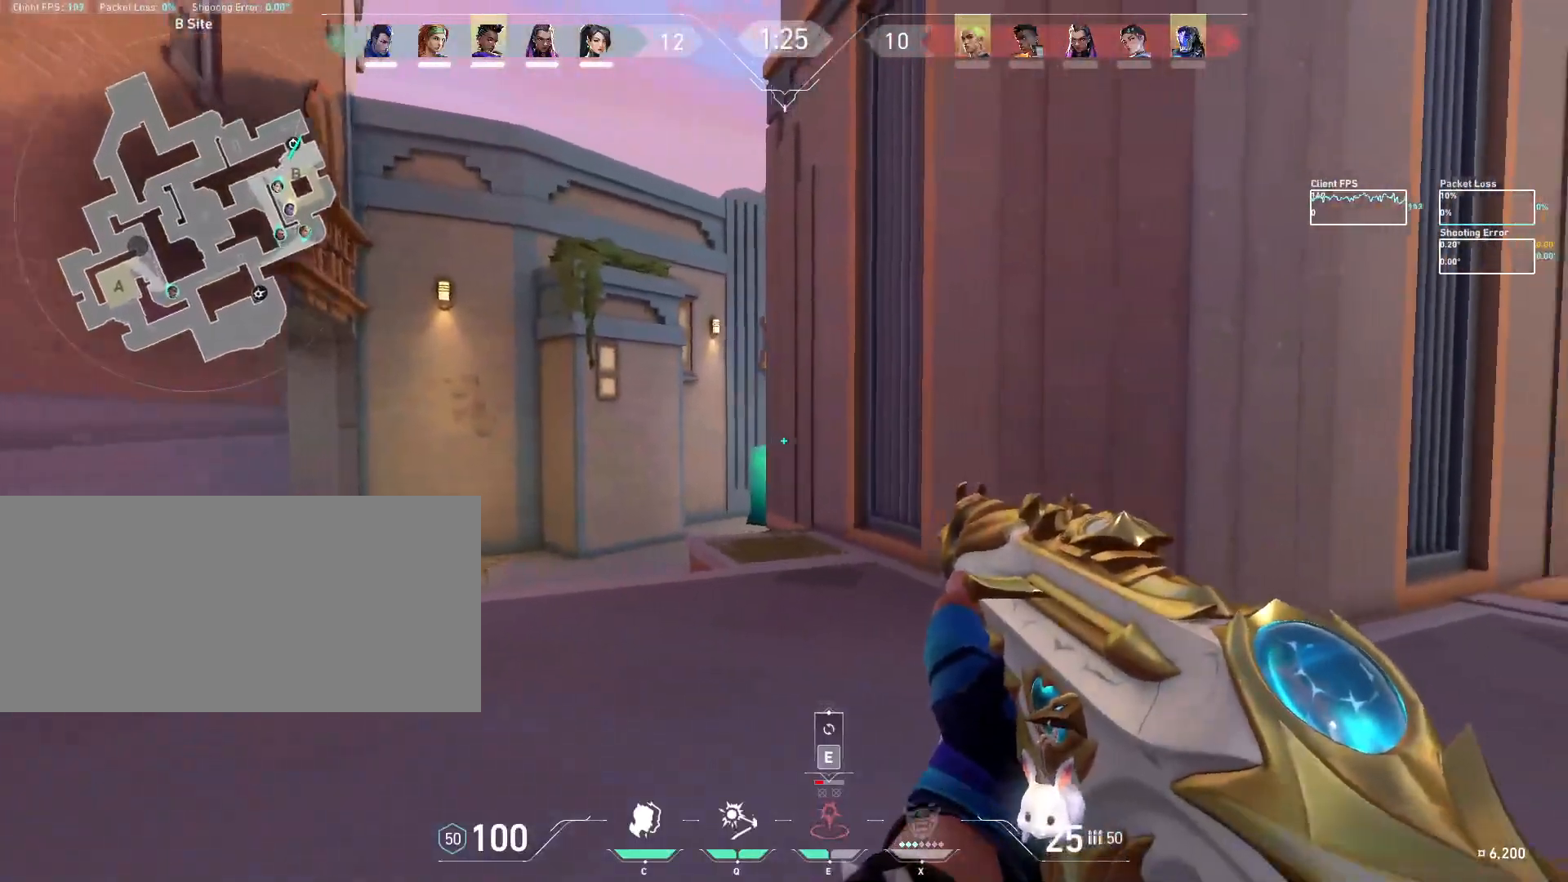
{"keys": ["a", "shift"], "mouse": ["mb5"], "events": [[167, "a", "down"], [267, "shift", "down"]]}
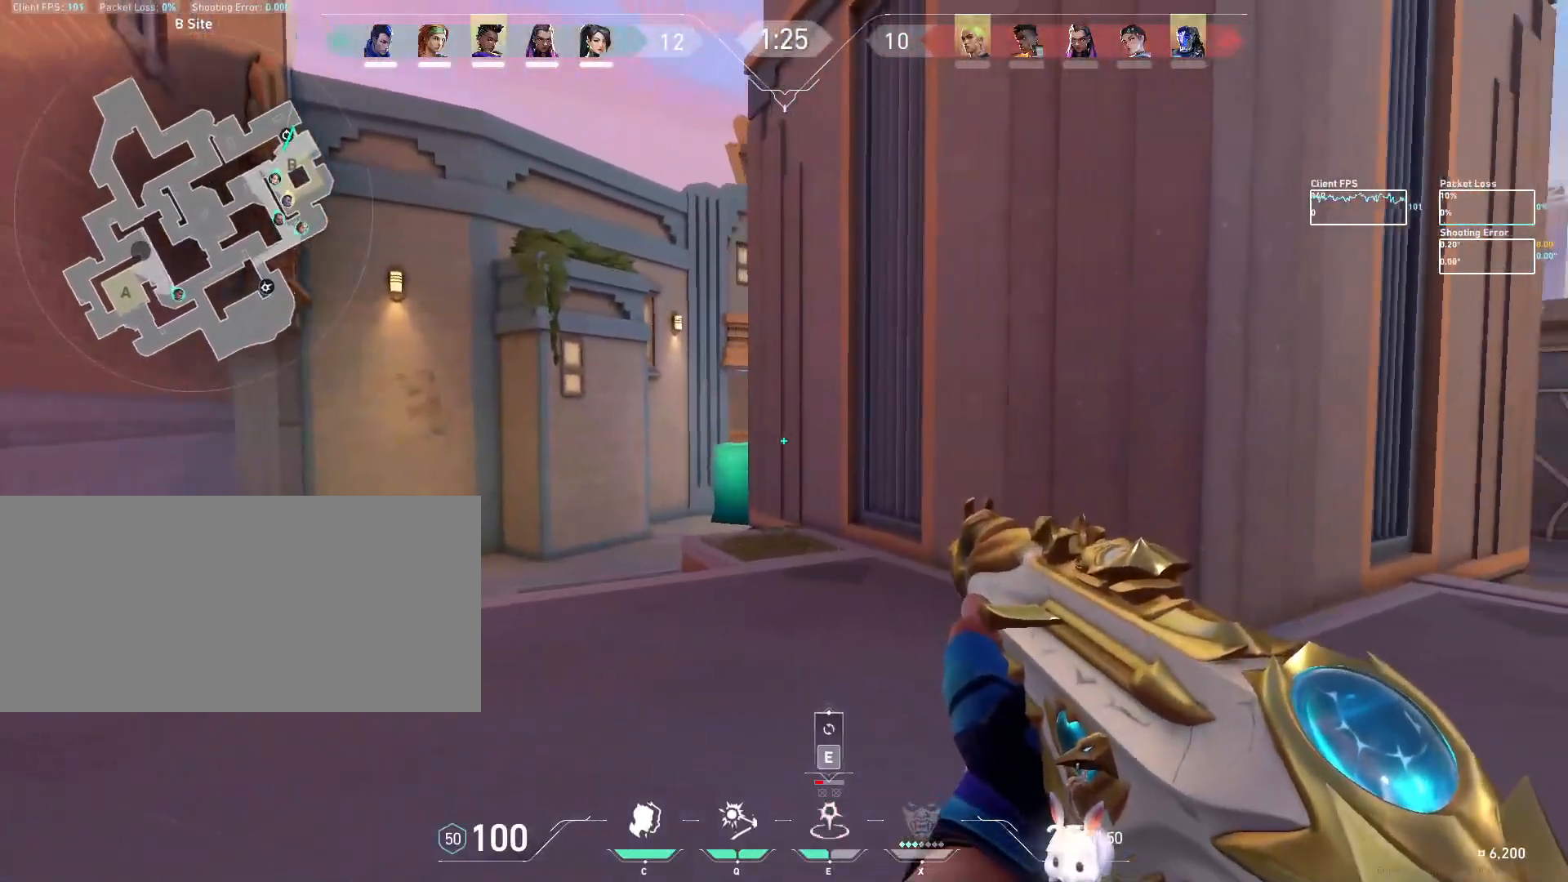
{"keys": ["a", "shift"], "mouse": ["mb5"], "events": []}
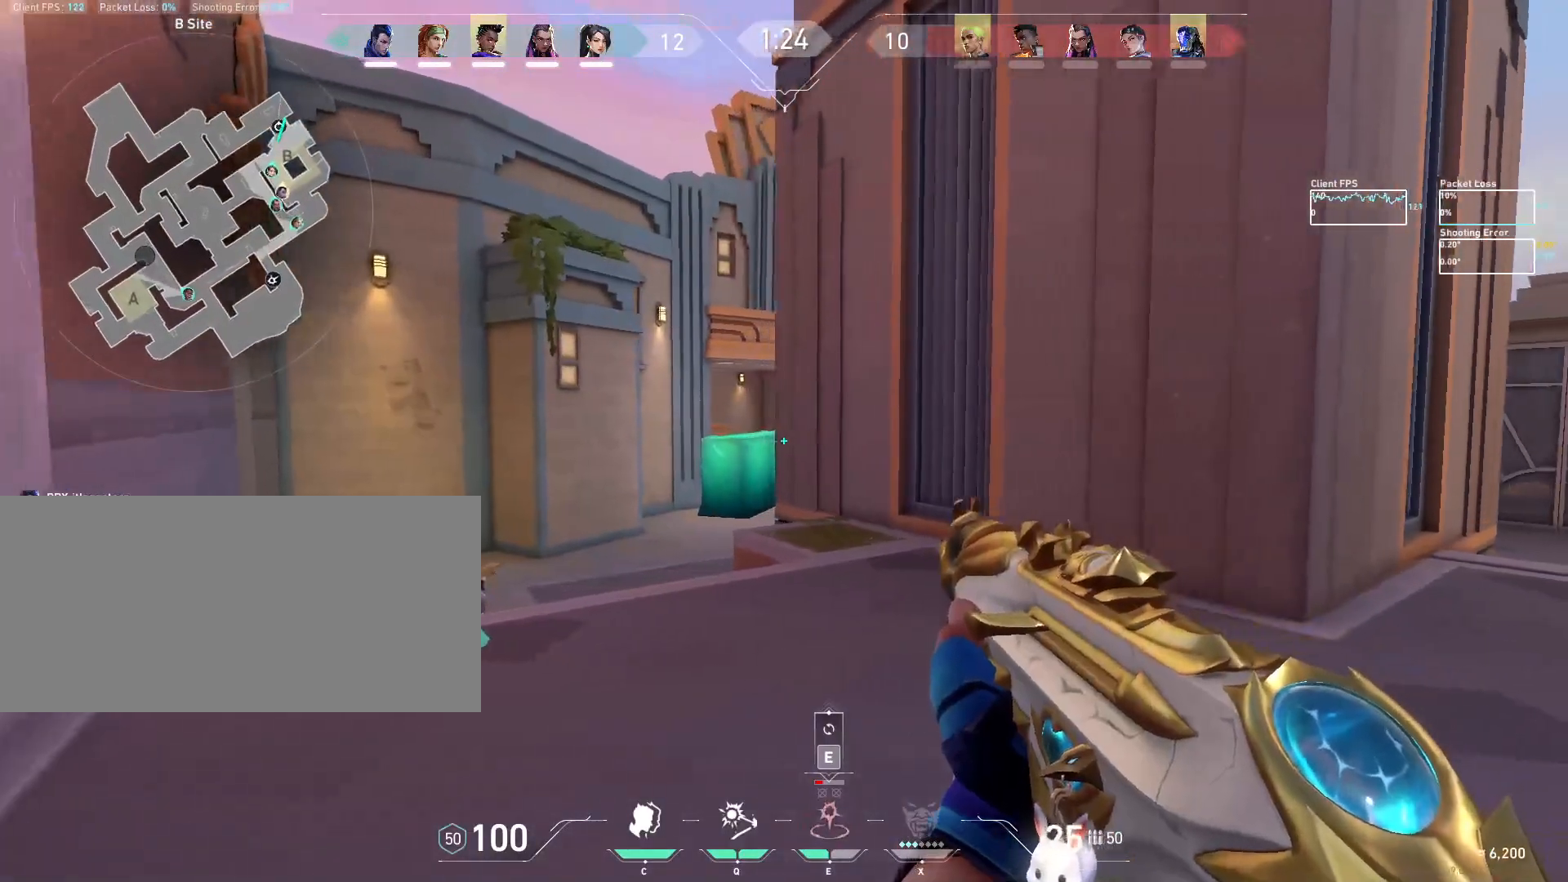
{"keys": [], "mouse": ["mb5"], "events": [[267, "a", "up"], [267, "shift", "up"]]}
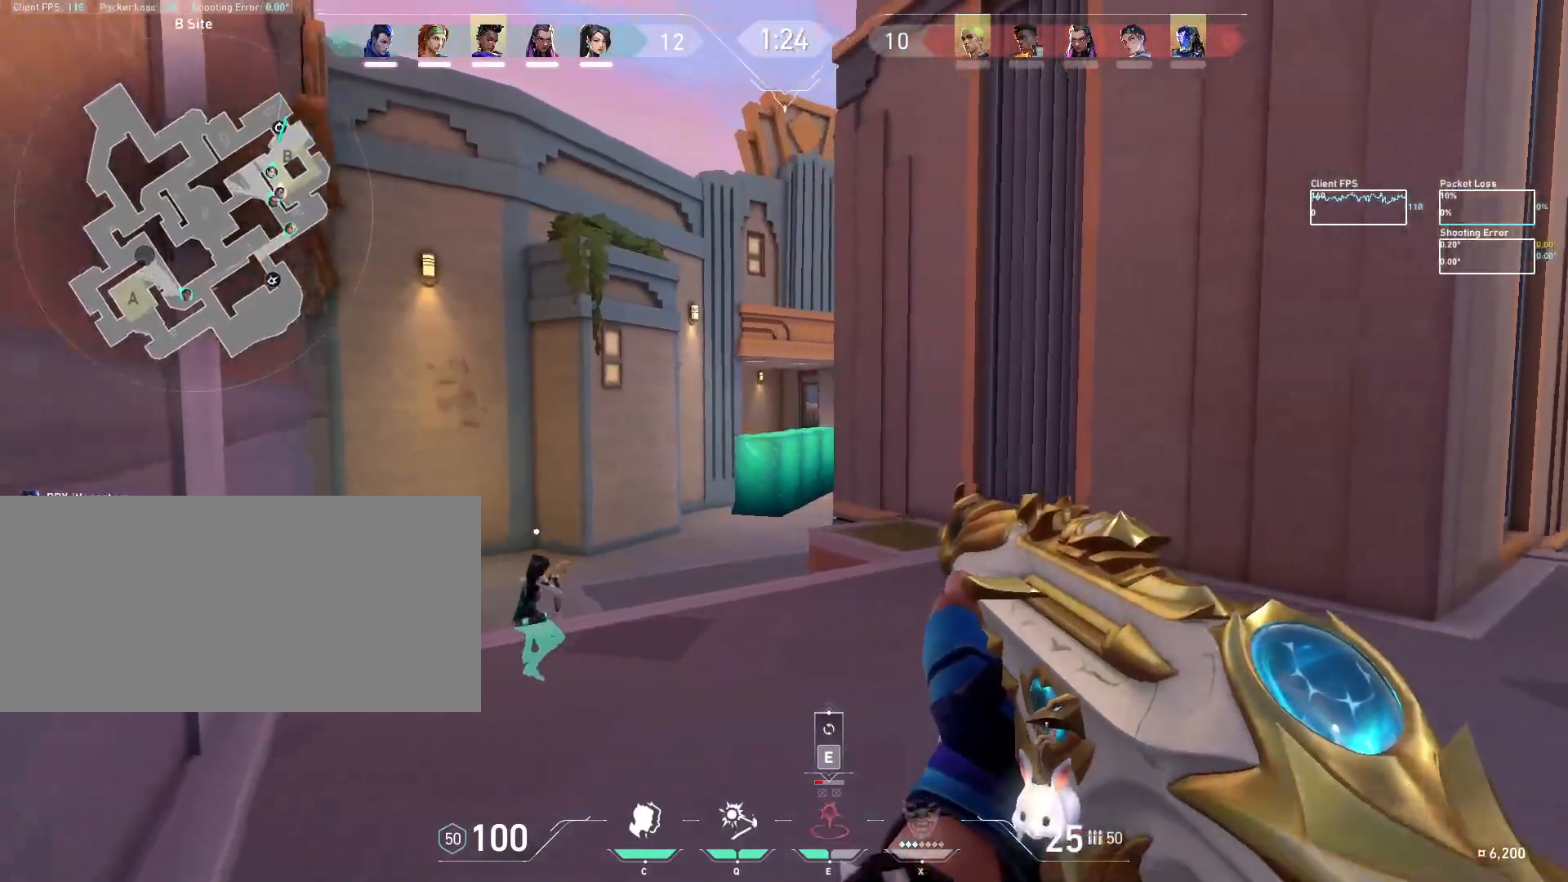
{"keys": ["a", "shift", "w"], "mouse": ["mb5"], "events": [[167, "a", "down"], [367, "shift", "down"], [500, "w", "down"]]}
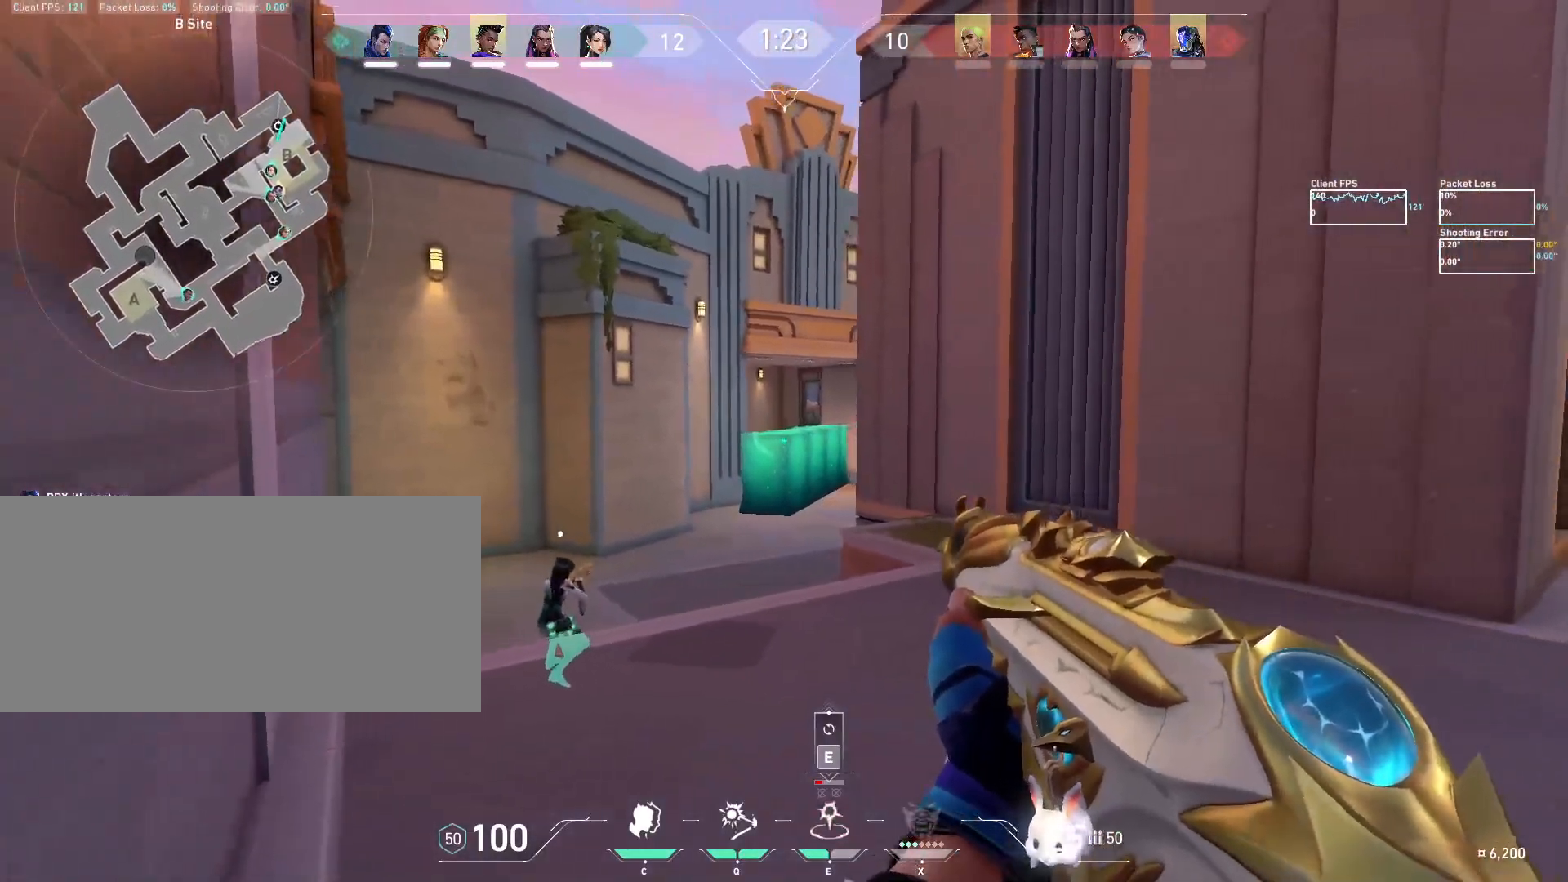
{"keys": ["a", "shift", "w"], "mouse": ["mb5"], "events": []}
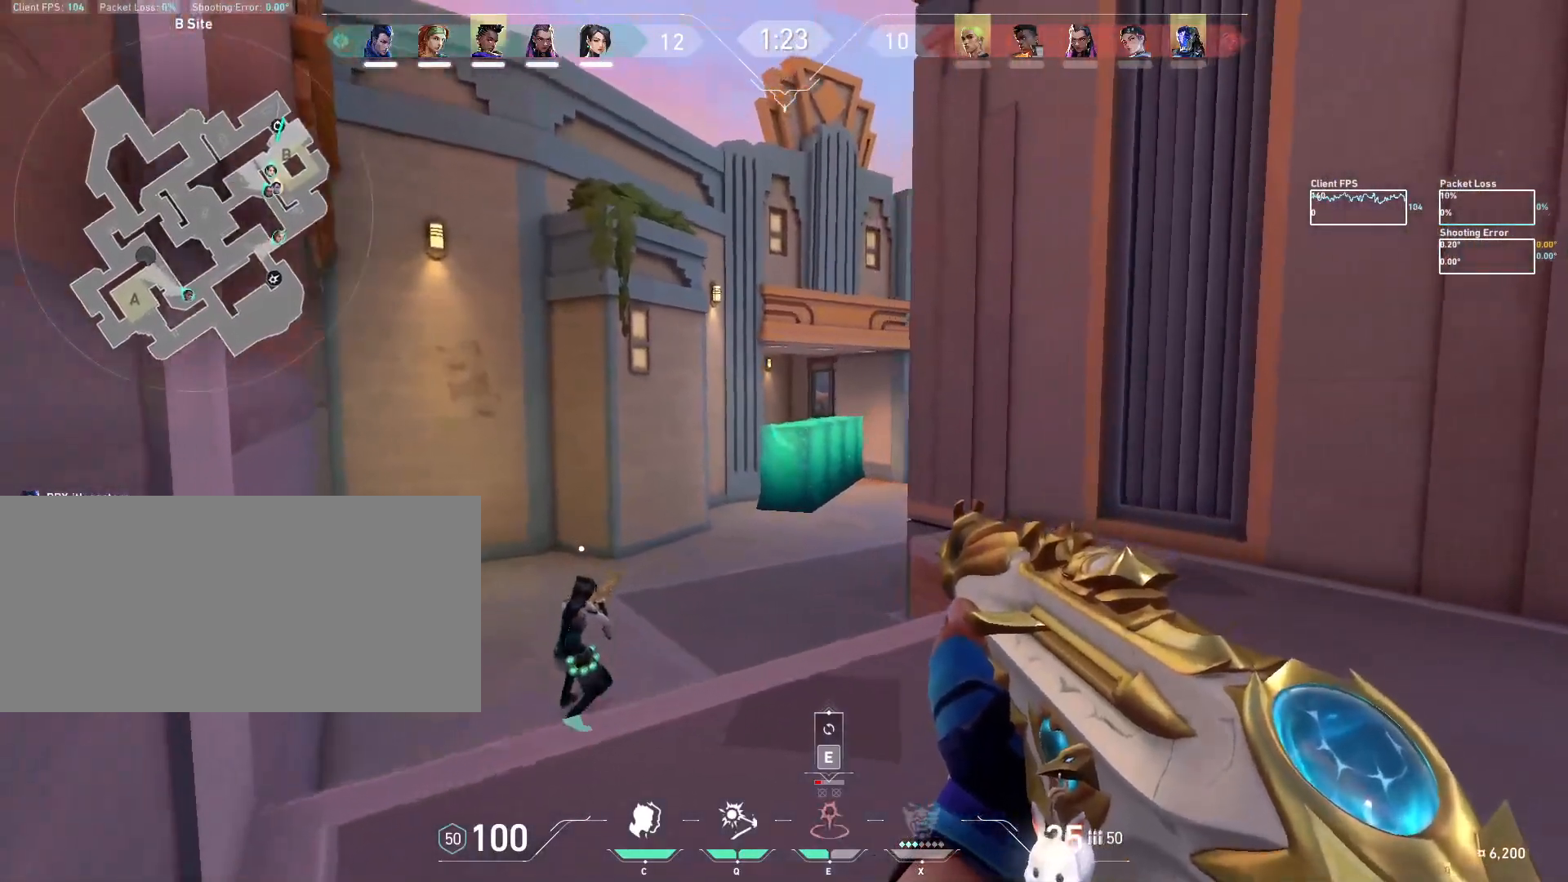
{"keys": [], "mouse": ["mb5"], "events": [[100, "w", "up"], [417, "a", "up"], [417, "shift", "up"]]}
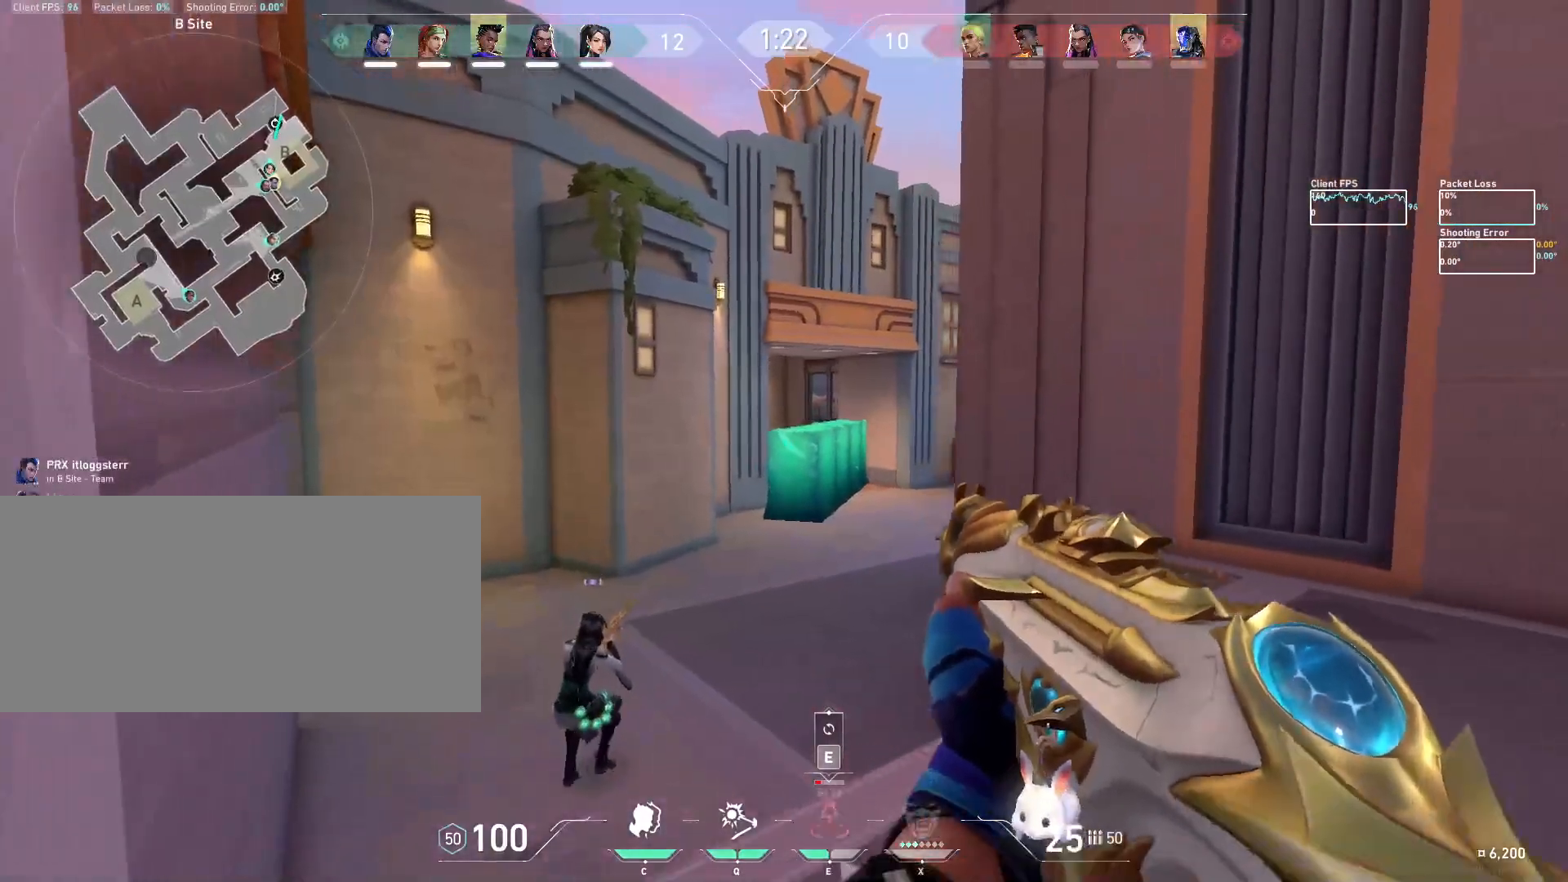
{"keys": ["d", "s"], "mouse": [], "events": [[67, "d", "down"], [83, "mouse_mb5", "up"], [433, "s", "down"]]}
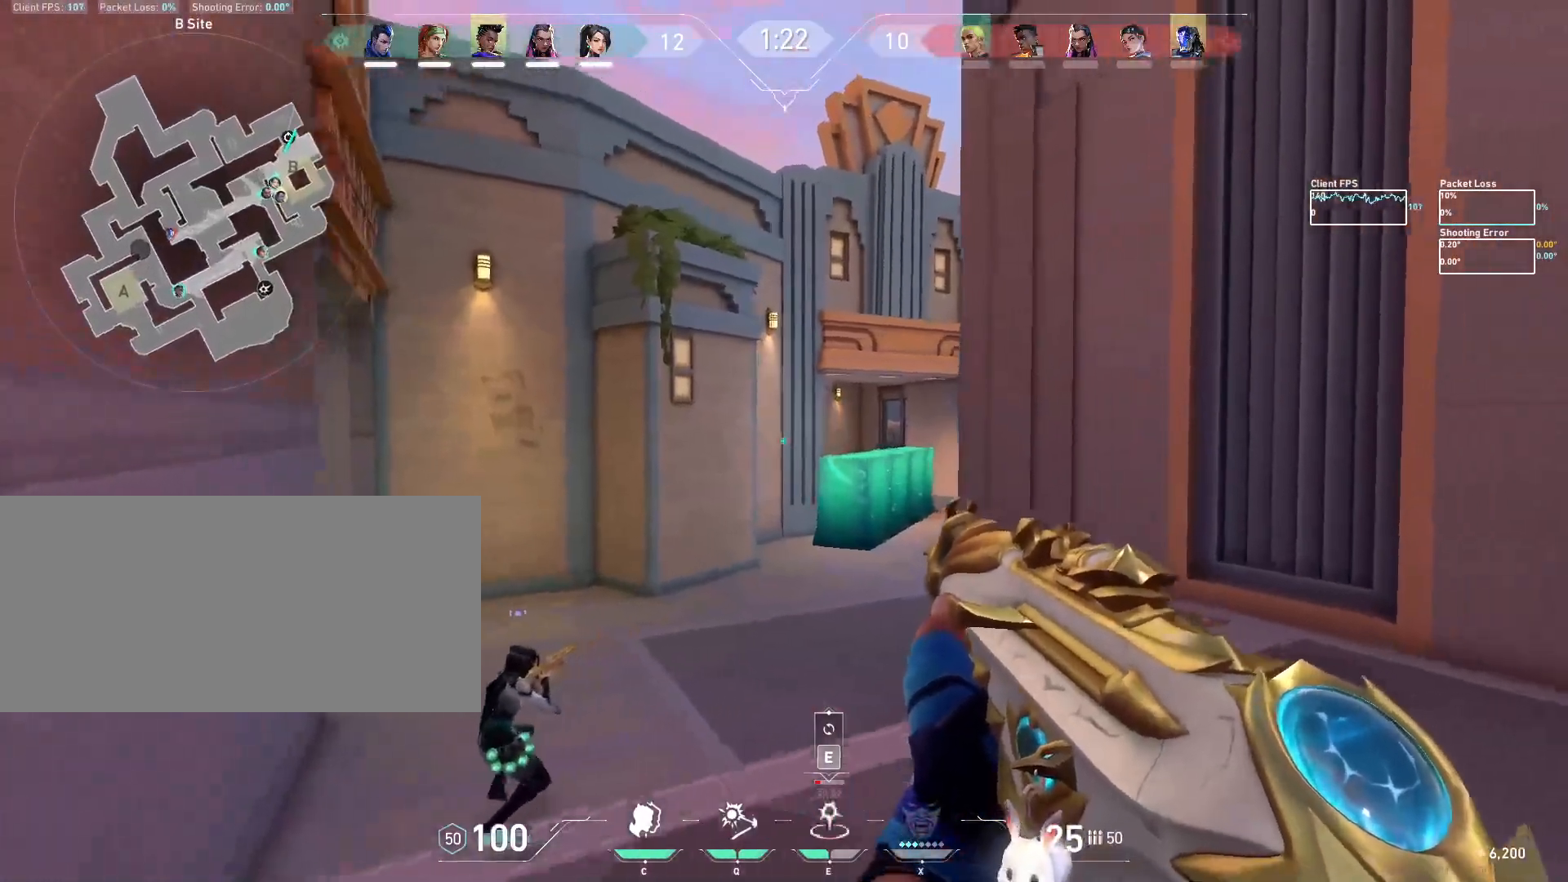
{"keys": [], "mouse": [], "events": [[300, "s", "up"], [433, "d", "up"]]}
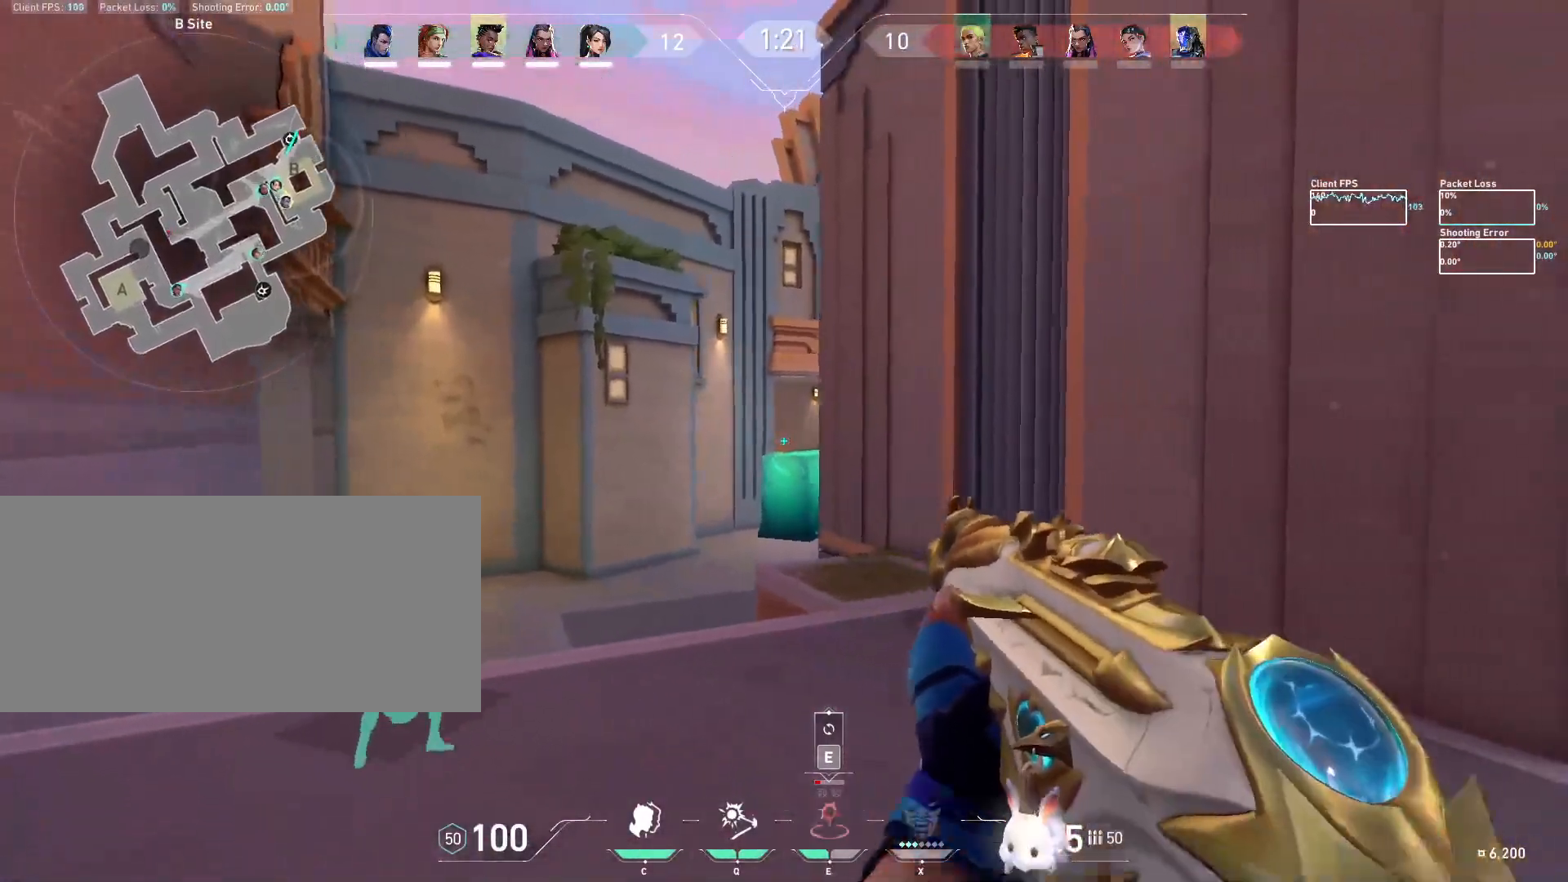
{"keys": [], "mouse": [], "events": []}
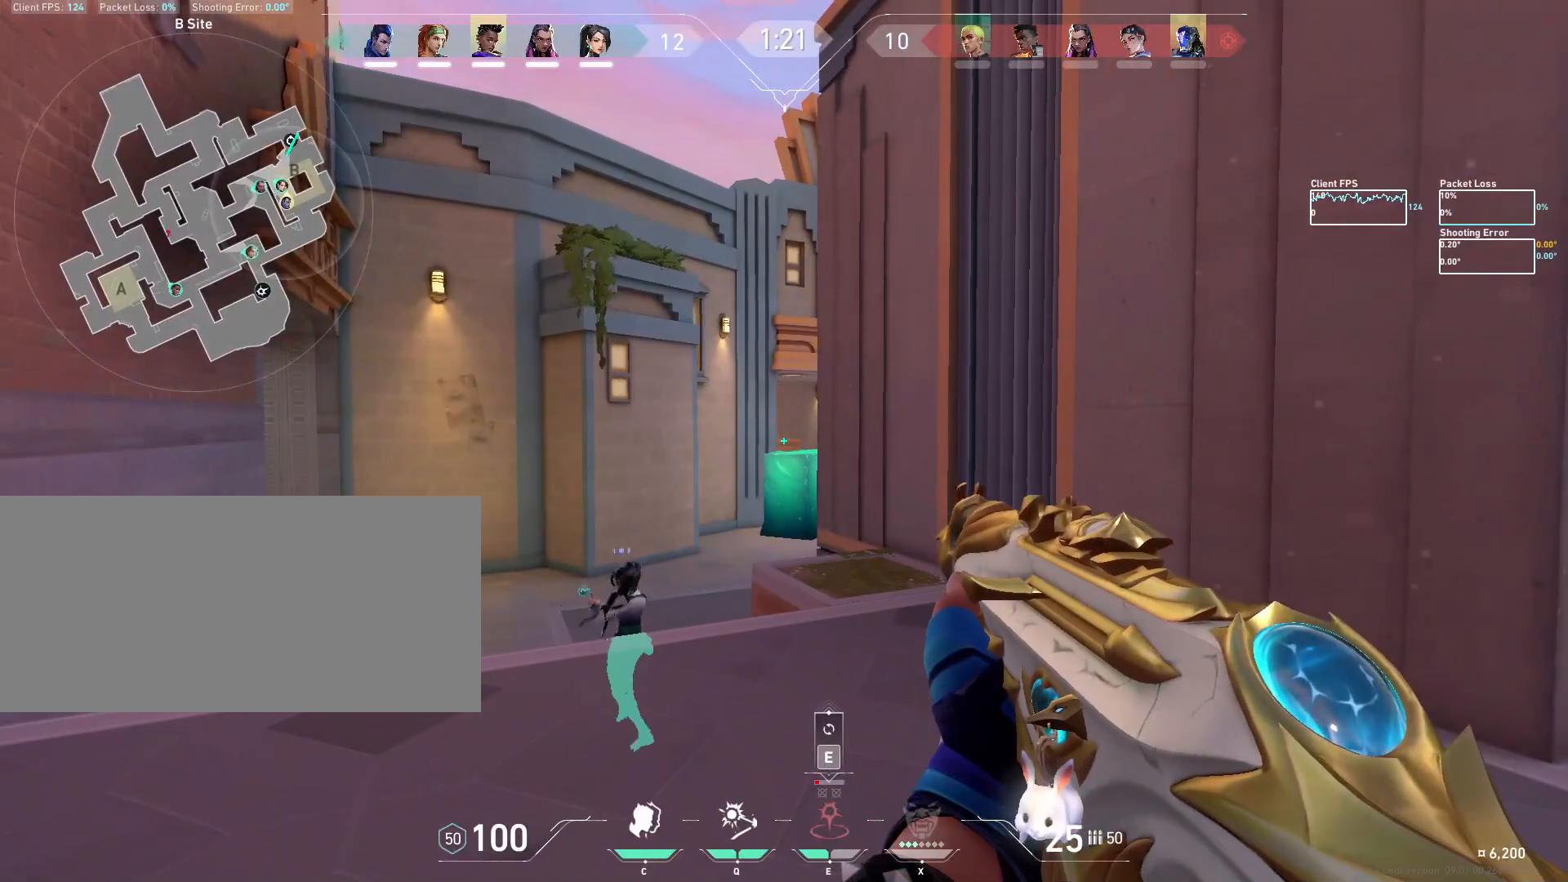
{"keys": [], "mouse": [], "events": []}